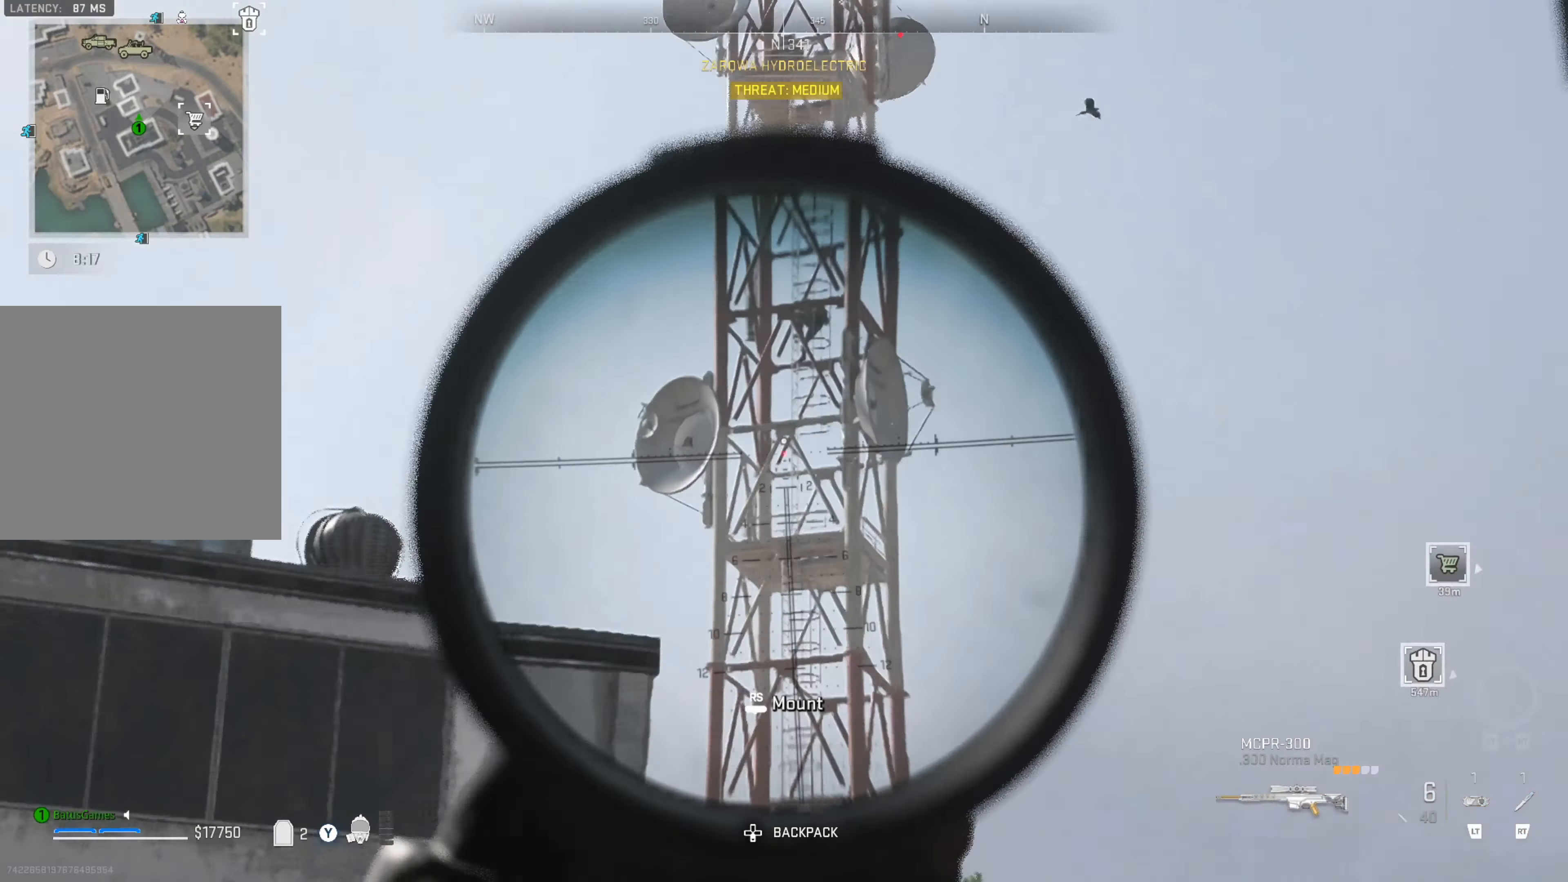
Gameplay with a controller (Xbox layout); each line is a JSON object with the inputs held at the frame after it. "events" lists button and stick changes between this image and that frame as [ms after this image, input, new state], when the widget could be followed in between.
{"buttons": ["L1"], "left_stick": "center", "right_stick": "center", "events": [[367, "right_stick", "center"]]}
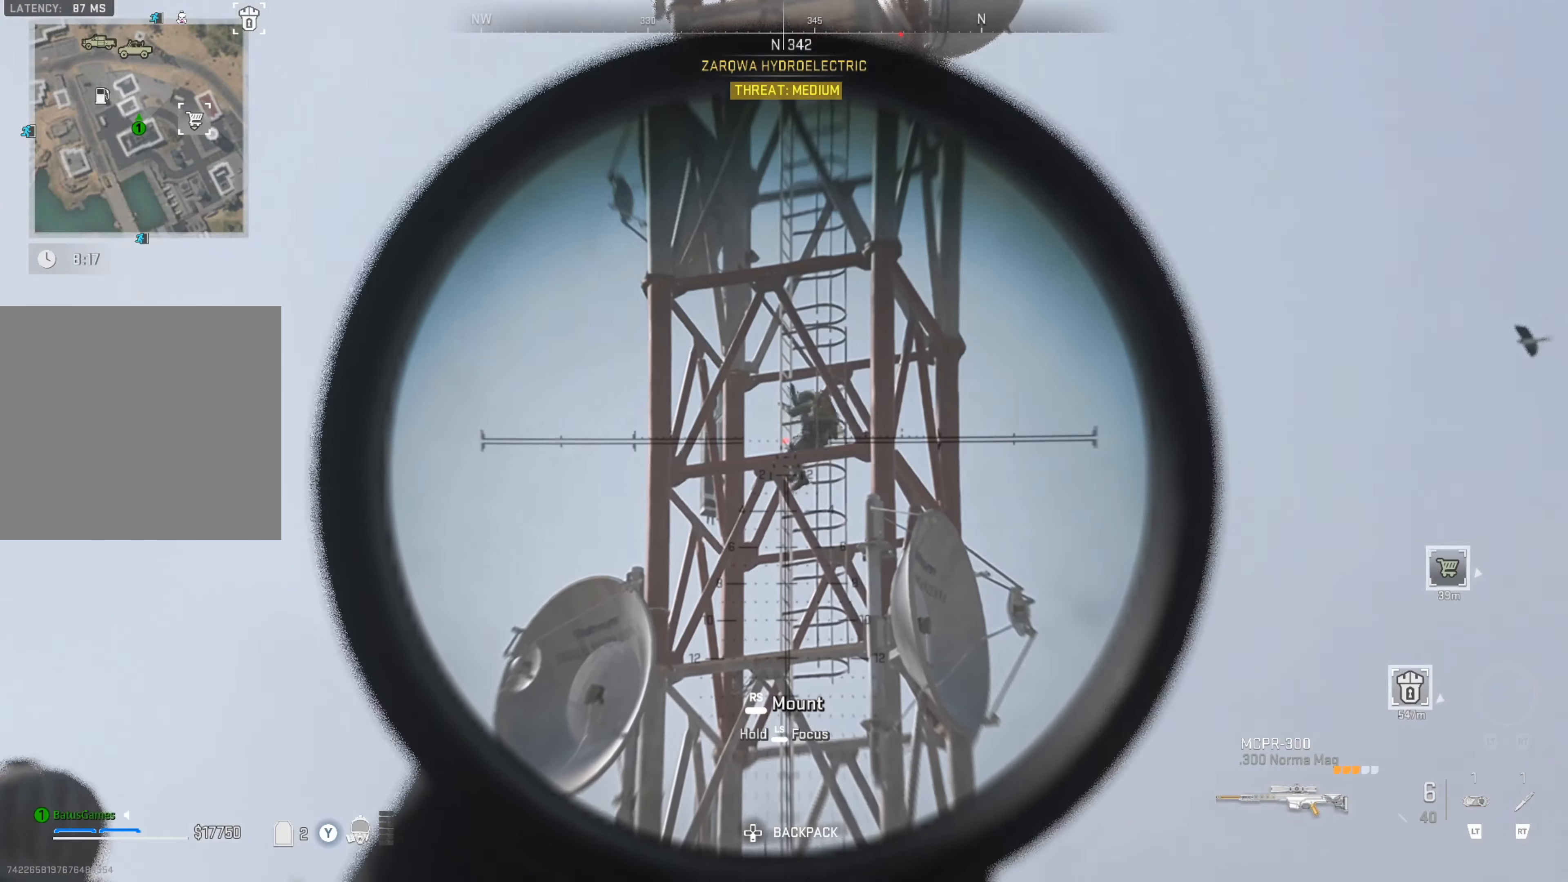
{"buttons": ["L1"], "left_stick": "center", "right_stick": "center", "events": [[83, "right_stick", "up"], [417, "right_stick", "center"]]}
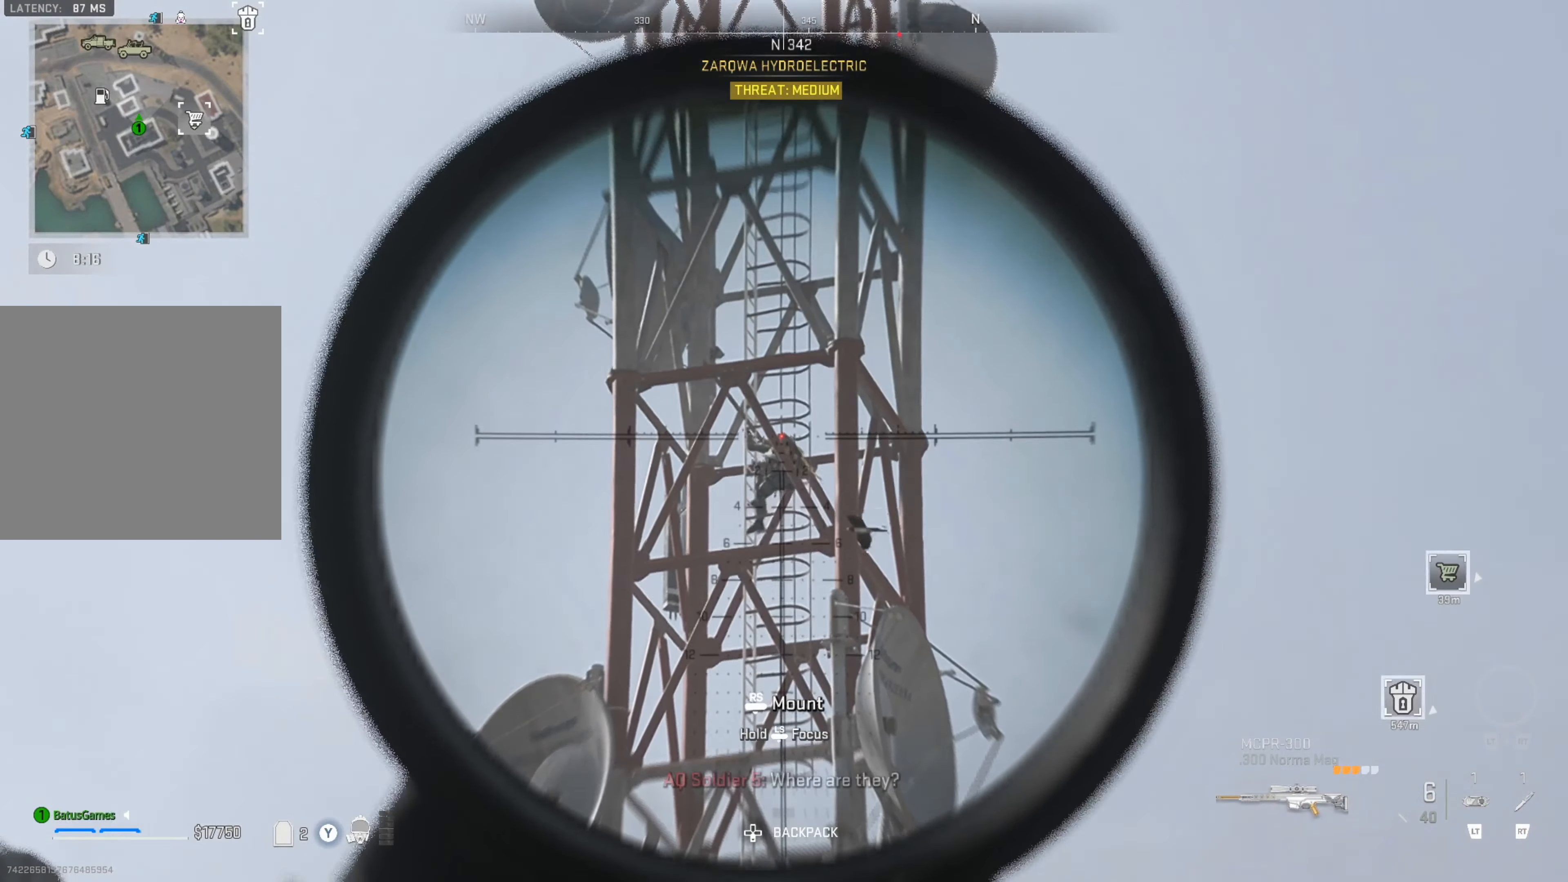
{"buttons": ["L1"], "left_stick": "center", "right_stick": "center", "events": [[83, "R1", "down"], [217, "R1", "up"]]}
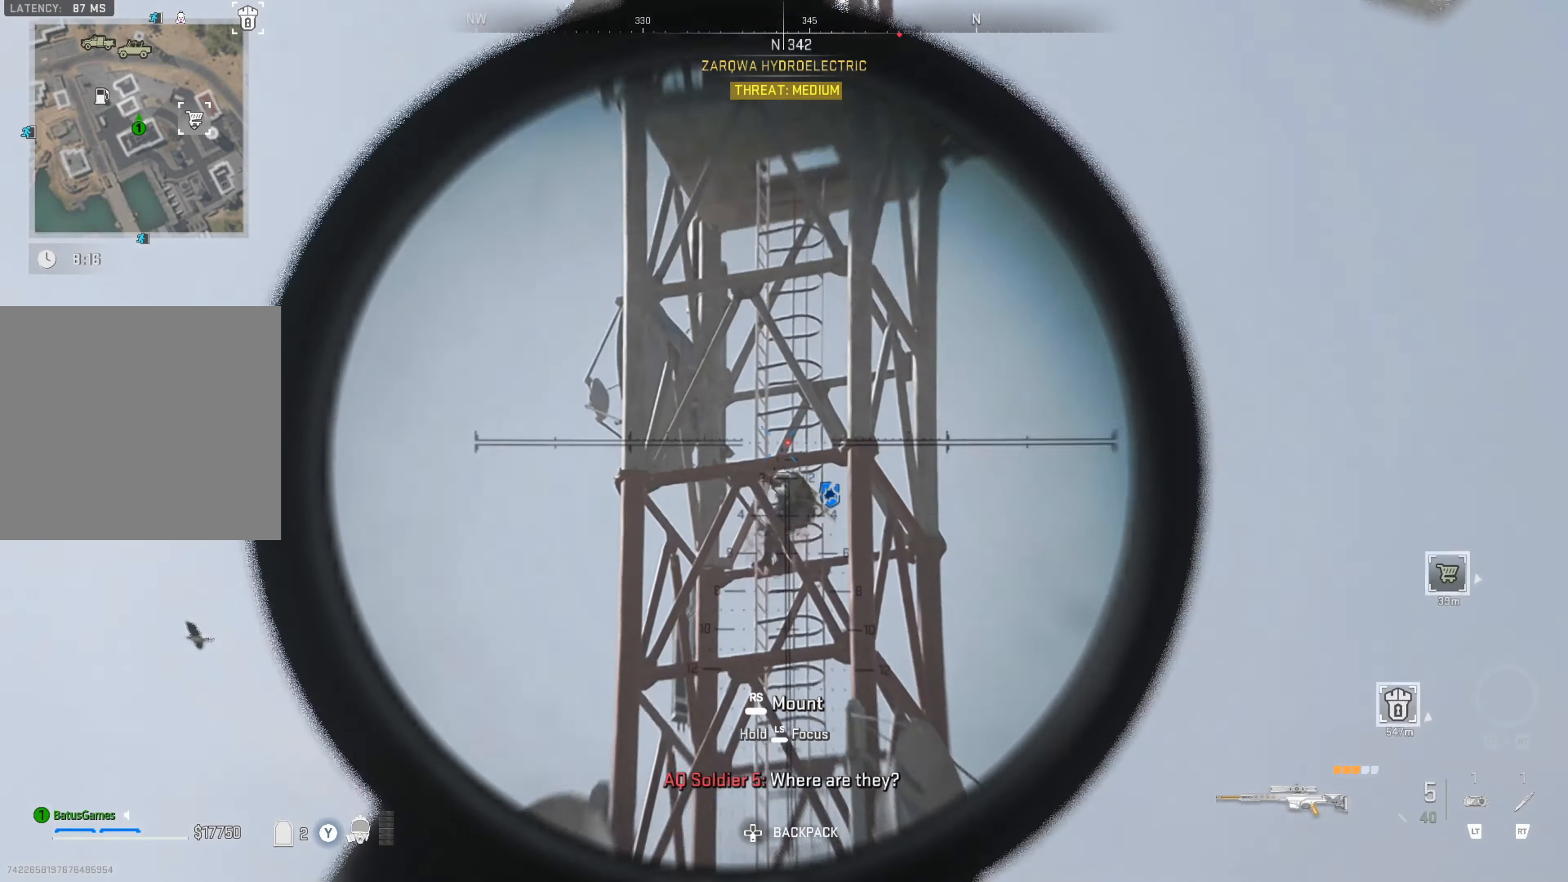
{"buttons": ["L1"], "left_stick": "center", "right_stick": "up", "events": [[483, "right_stick", "up"]]}
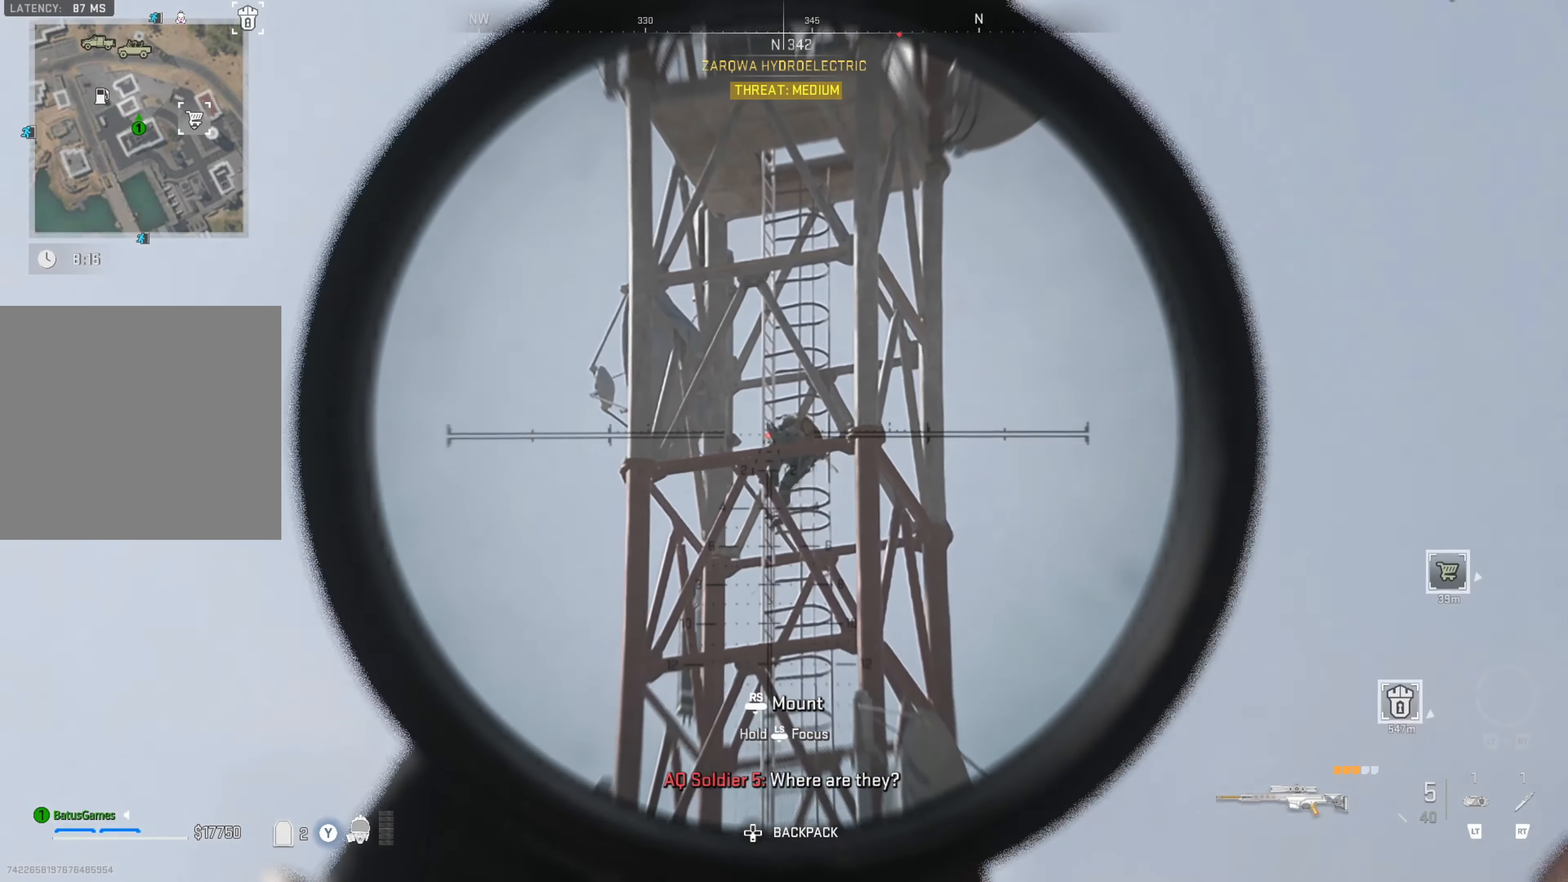
{"buttons": ["L1"], "left_stick": "center", "right_stick": "up-right", "events": [[233, "right_stick", "center"], [383, "right_stick", "up"], [483, "right_stick", "up-right"]]}
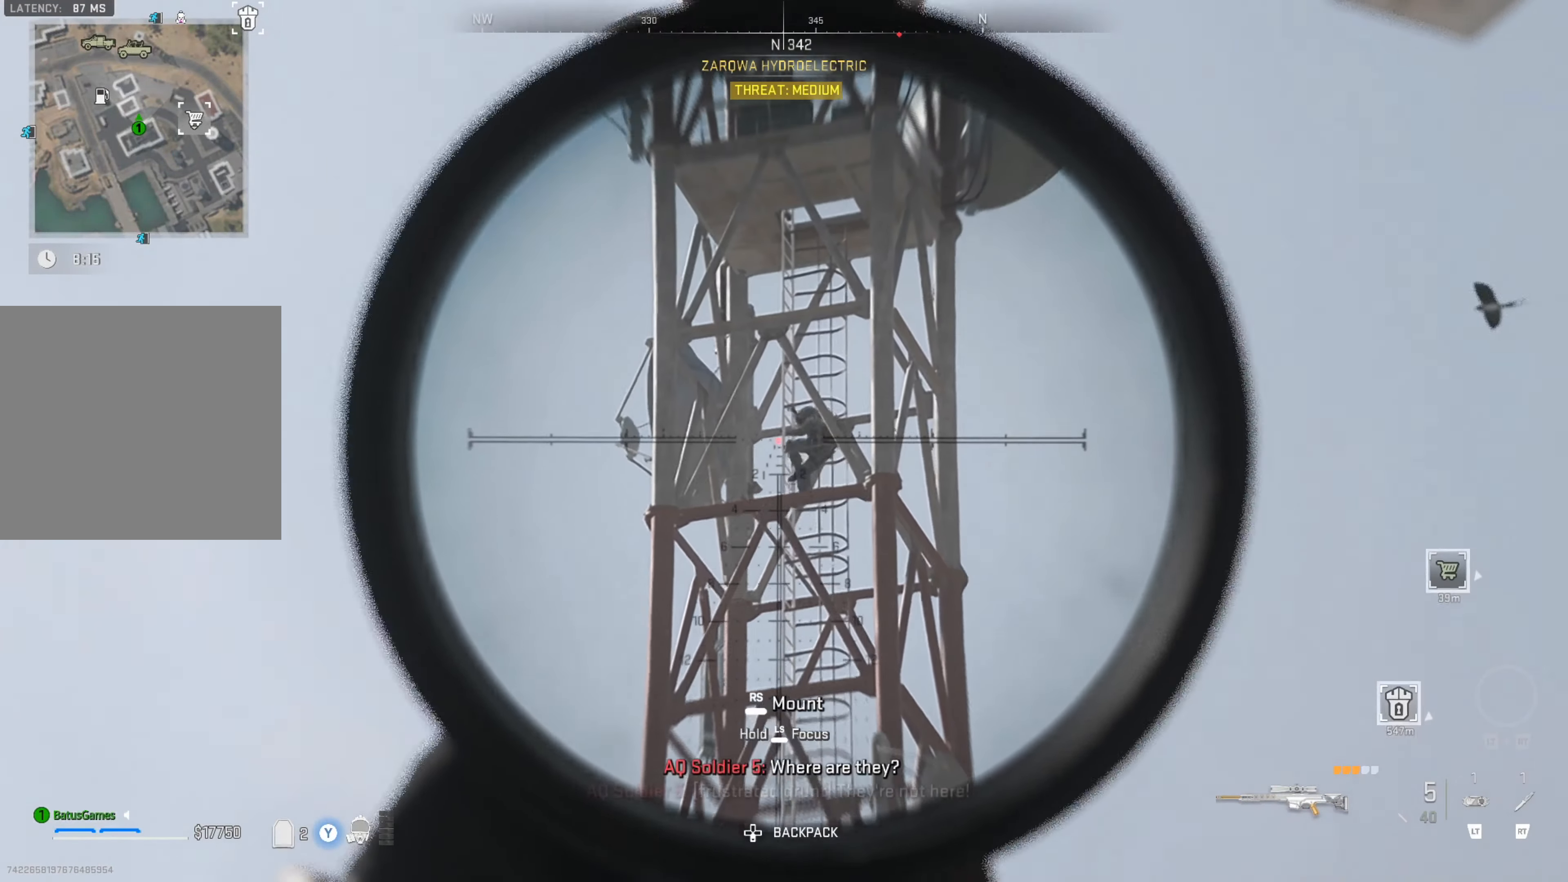
{"buttons": ["L1"], "left_stick": "center", "right_stick": "center", "events": [[200, "R1", "down"], [317, "R1", "up"], [333, "right_stick", "center"]]}
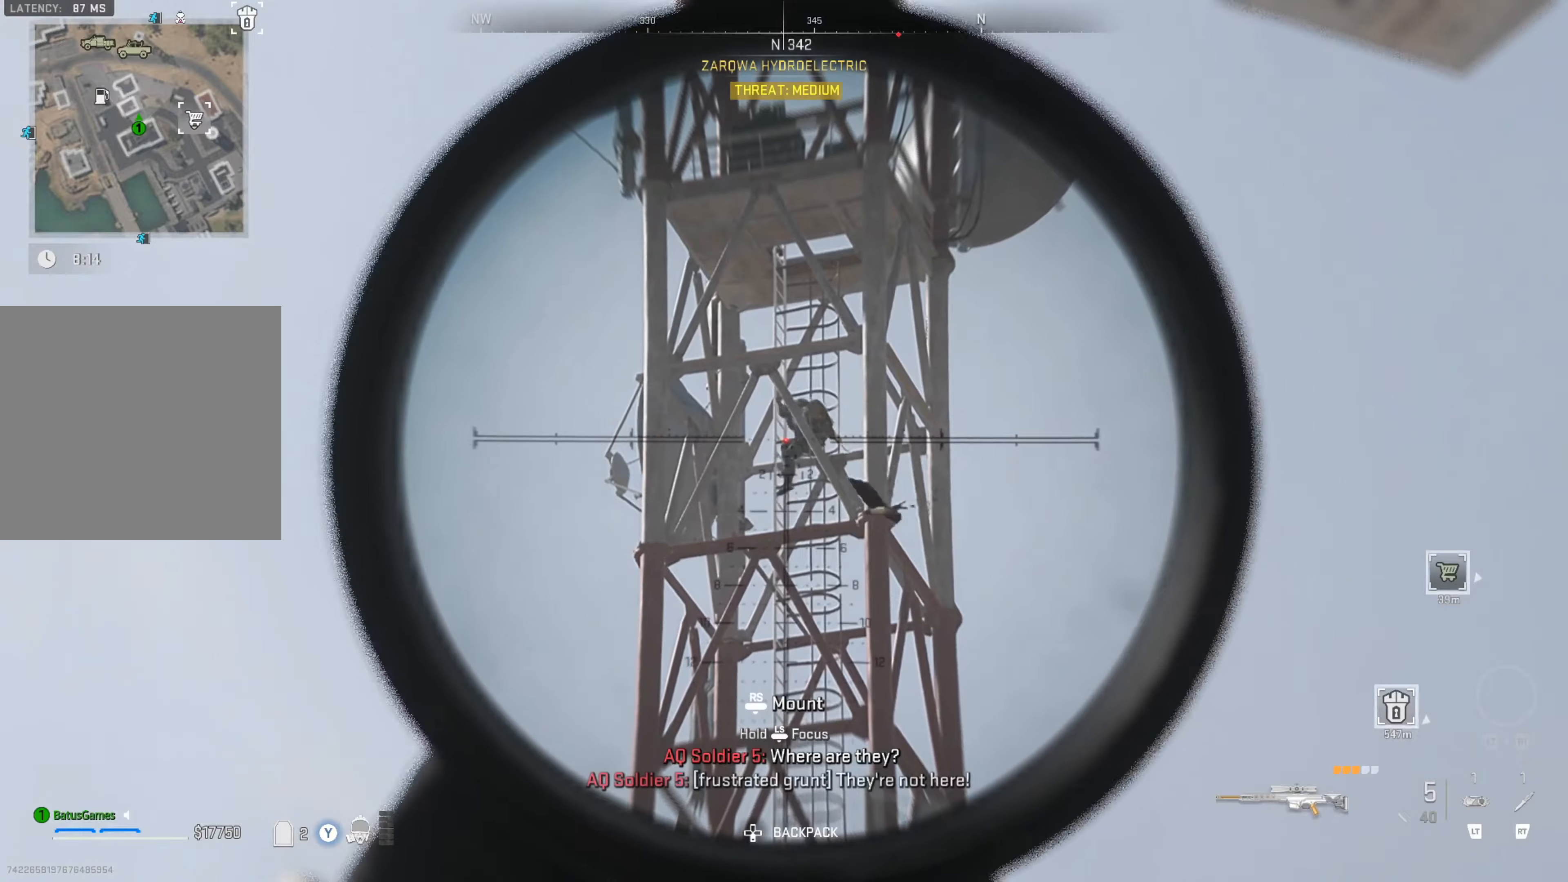
{"buttons": ["L1"], "left_stick": "center", "right_stick": "up", "events": [[150, "right_stick", "right"], [284, "right_stick", "up"]]}
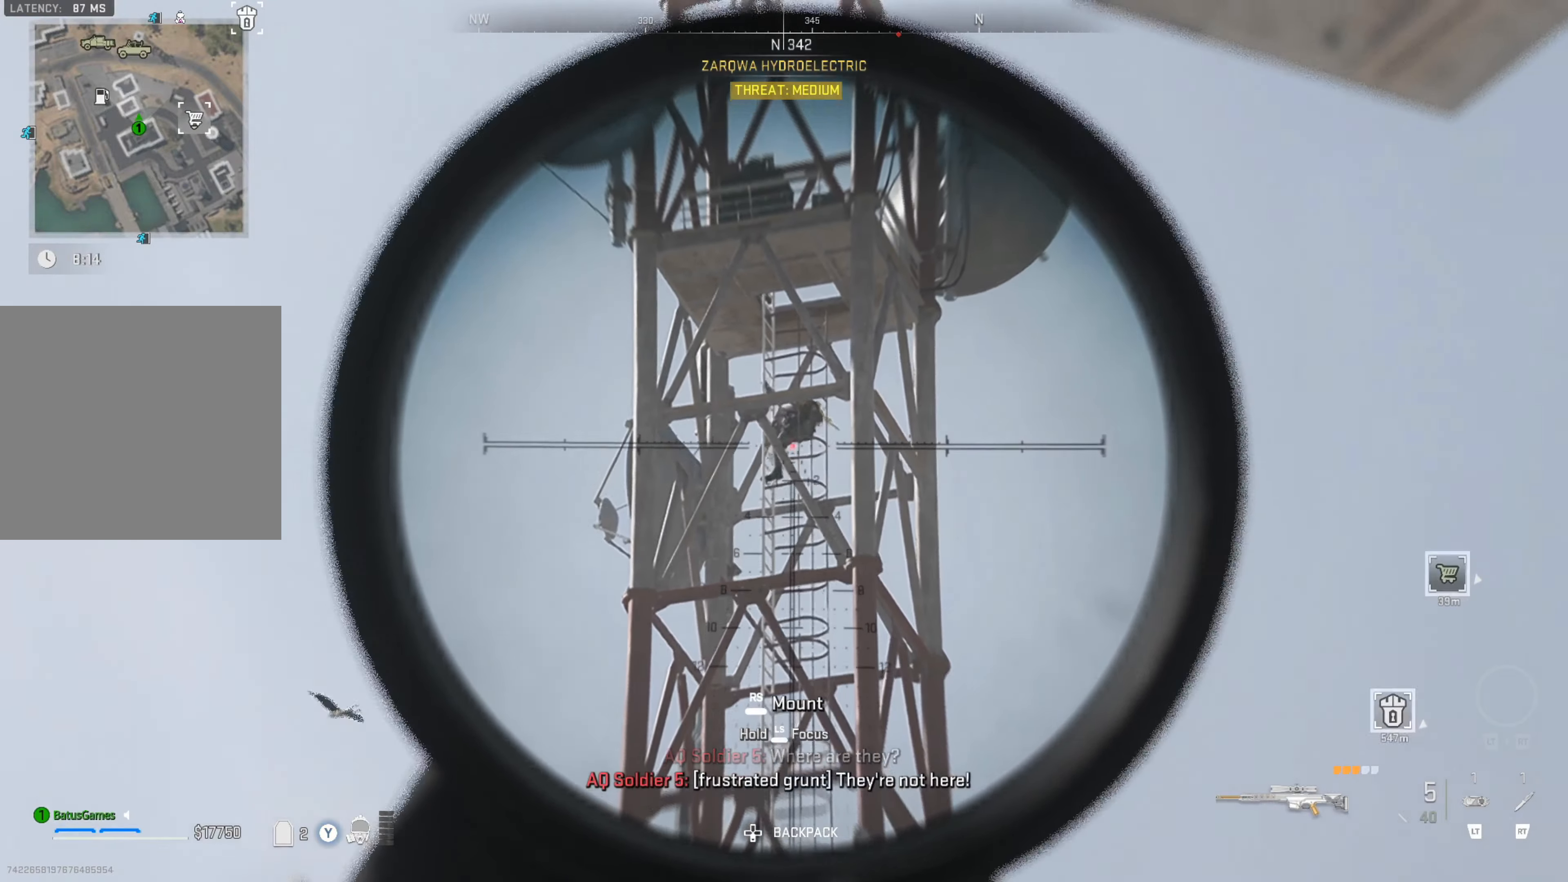
{"buttons": ["L1"], "left_stick": "center", "right_stick": "center", "events": [[50, "R1", "down"], [150, "R1", "up"], [317, "right_stick", "center"]]}
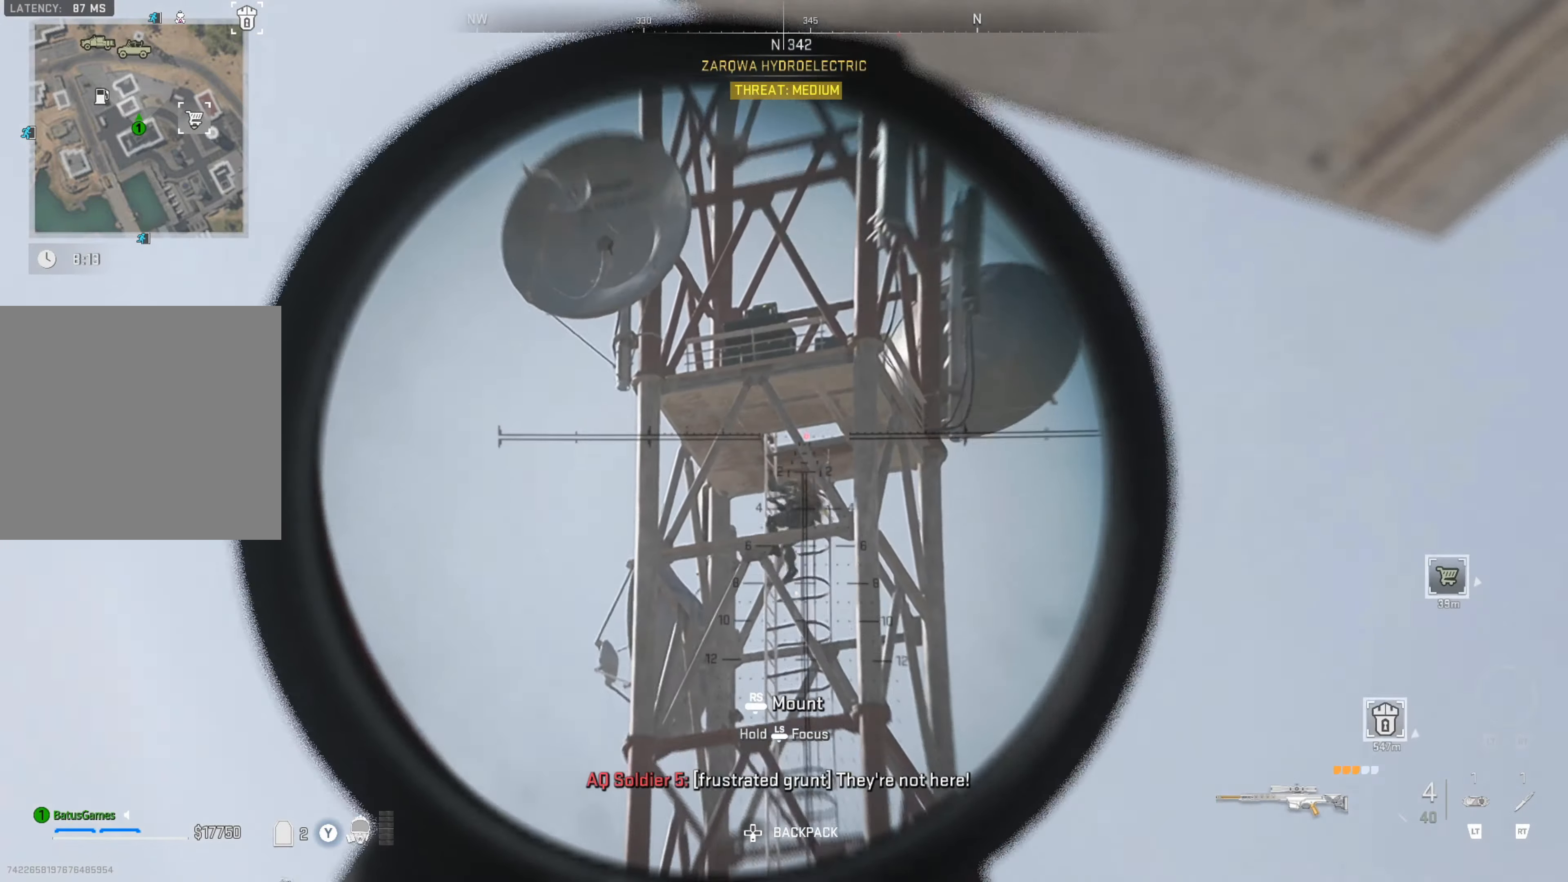
{"buttons": ["L1"], "left_stick": "center", "right_stick": "up-left", "events": [[217, "right_stick", "up"], [417, "right_stick", "up-left"]]}
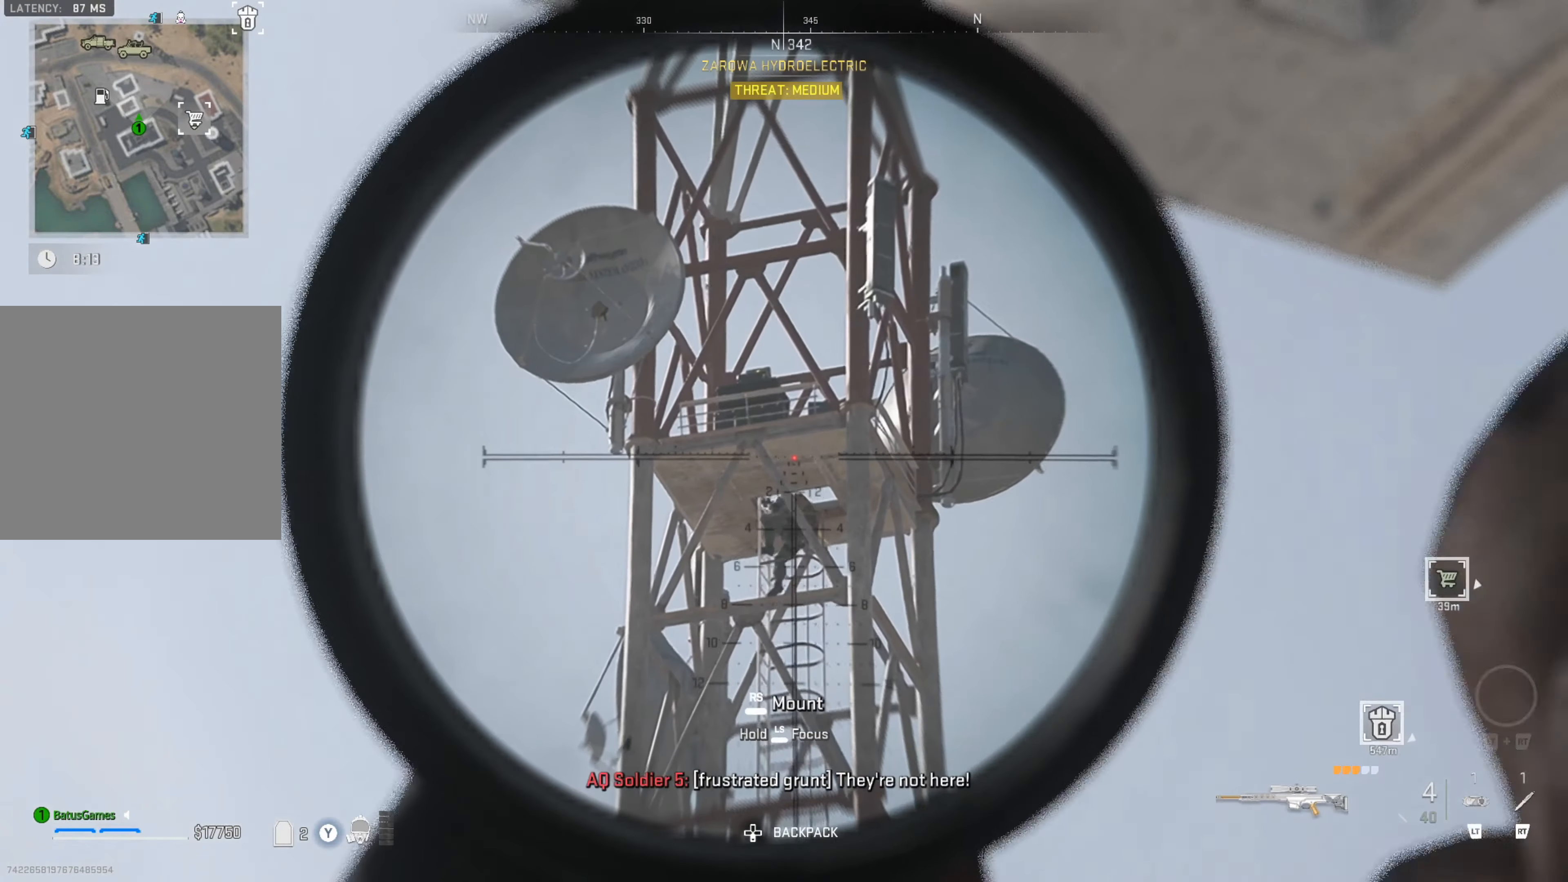
{"buttons": ["L1"], "left_stick": "center", "right_stick": "center", "events": [[17, "right_stick", "center"]]}
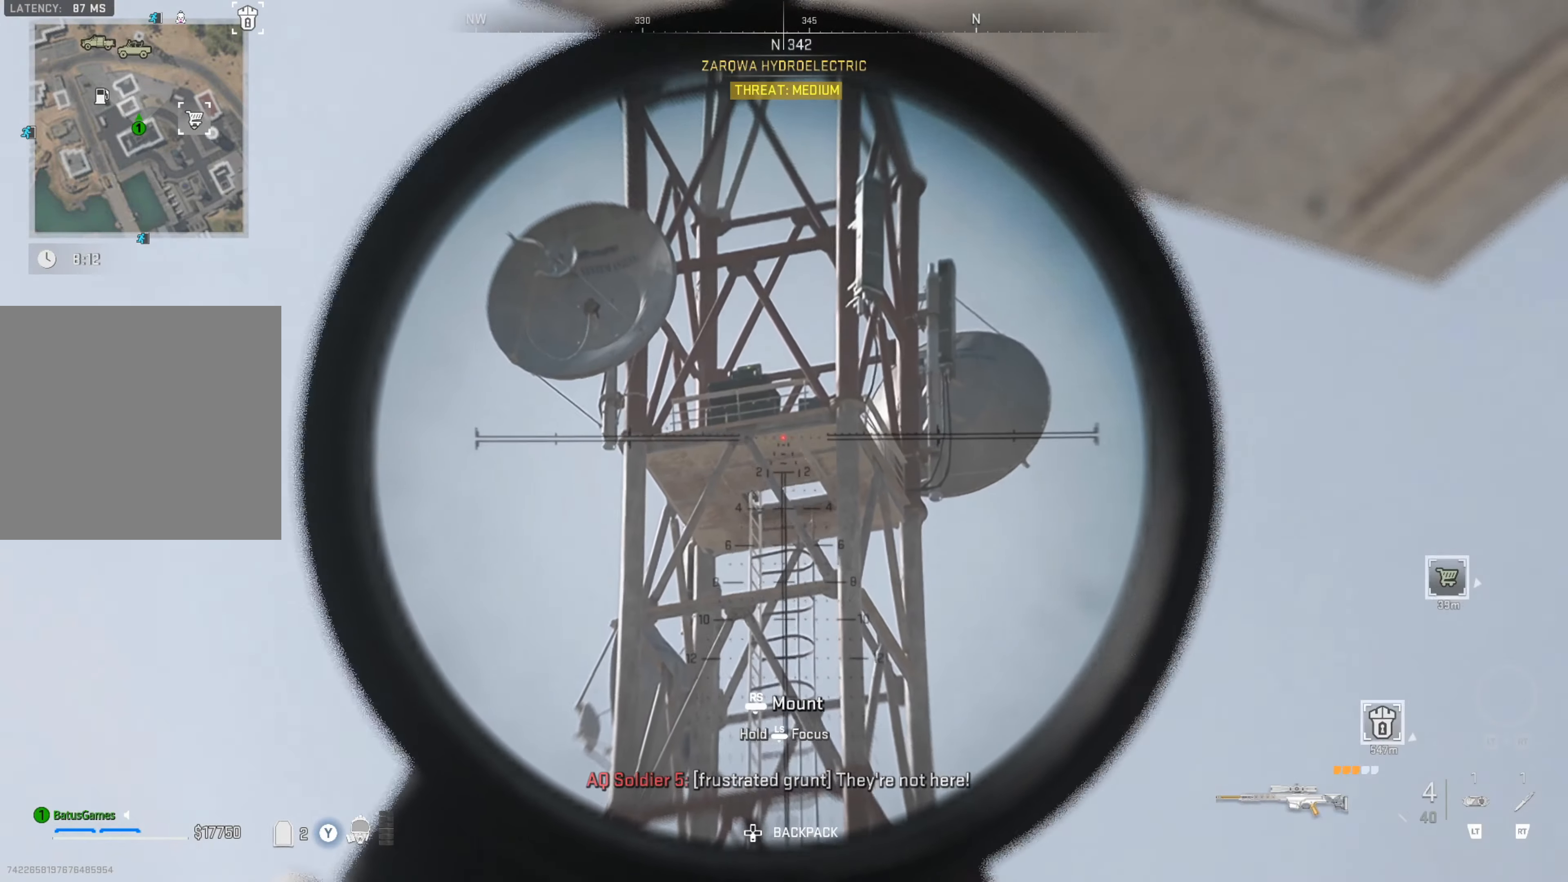
{"buttons": ["L1"], "left_stick": "center", "right_stick": "center", "events": [[117, "right_stick", "up-left"], [400, "right_stick", "center"]]}
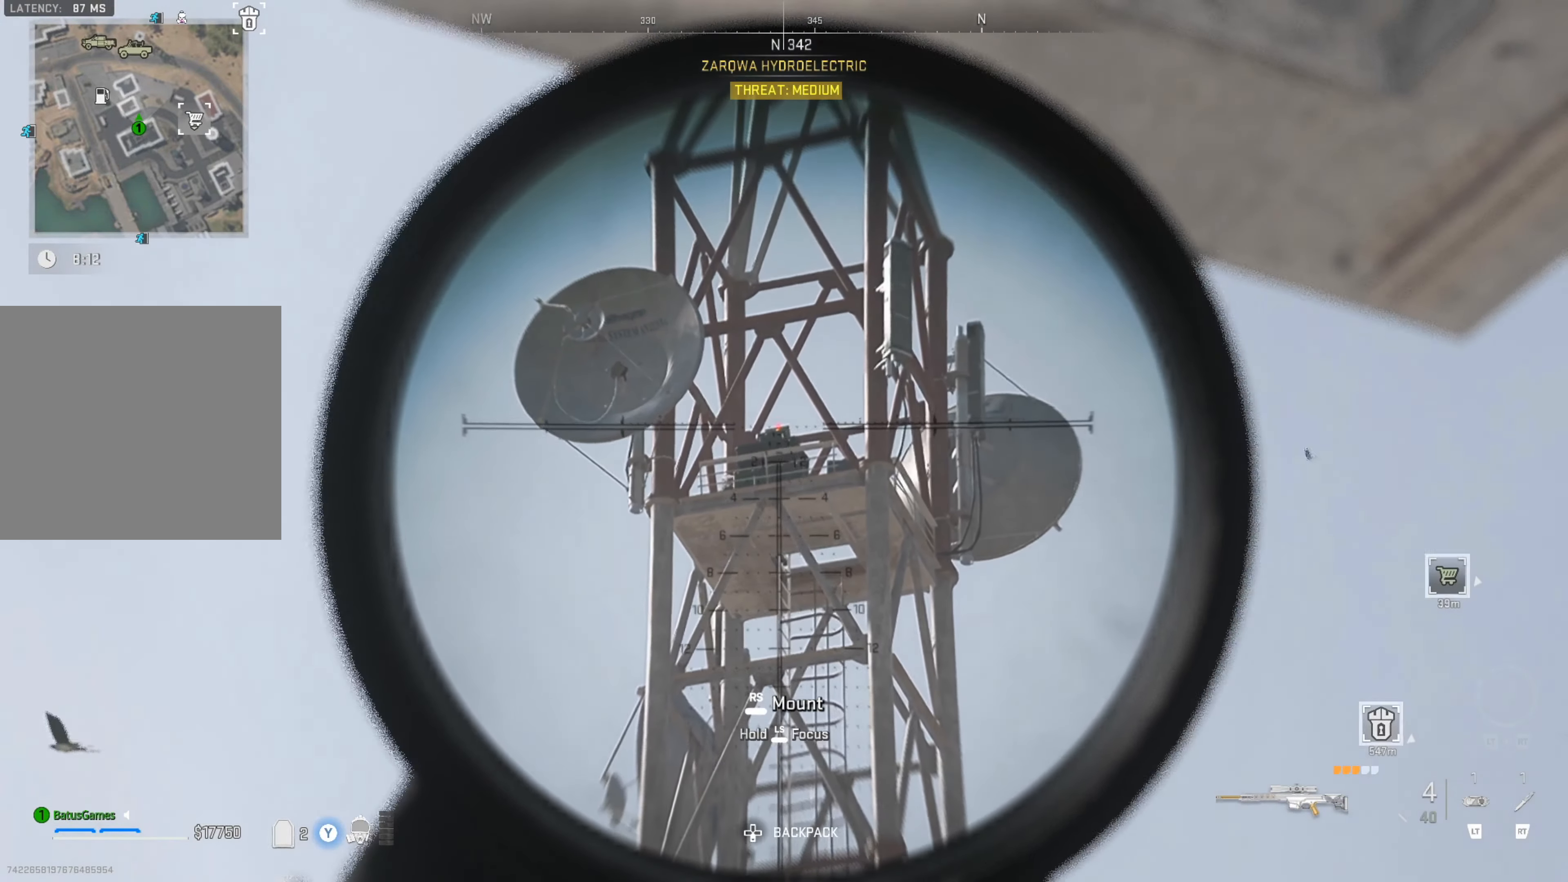
{"buttons": ["L1"], "left_stick": "center", "right_stick": "down", "events": [[284, "right_stick", "down"]]}
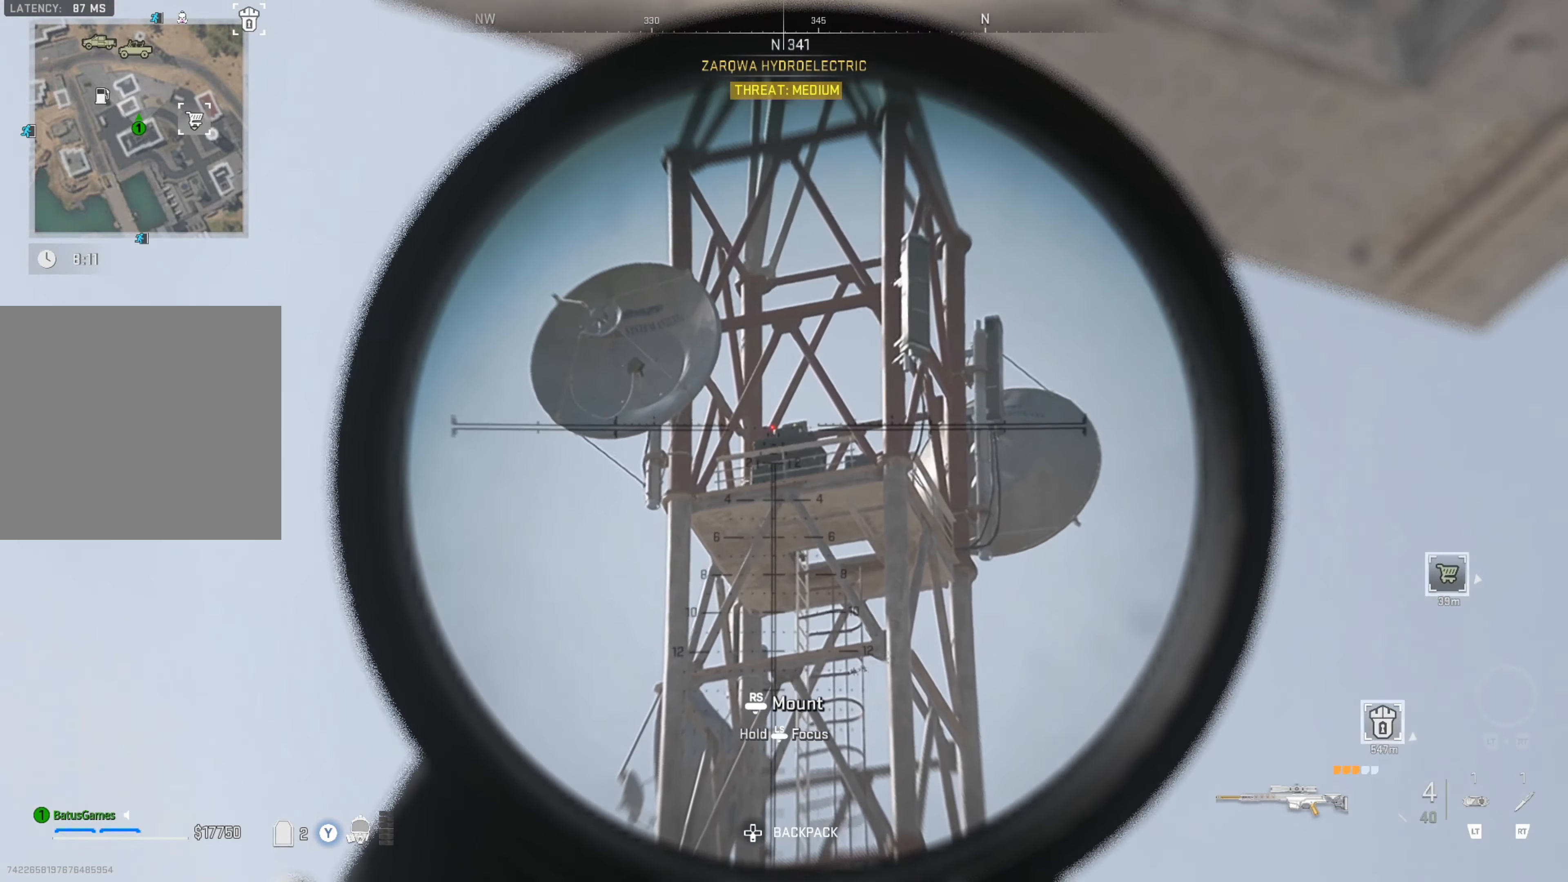
{"buttons": ["L1"], "left_stick": "center", "right_stick": "center", "events": [[450, "right_stick", "center"]]}
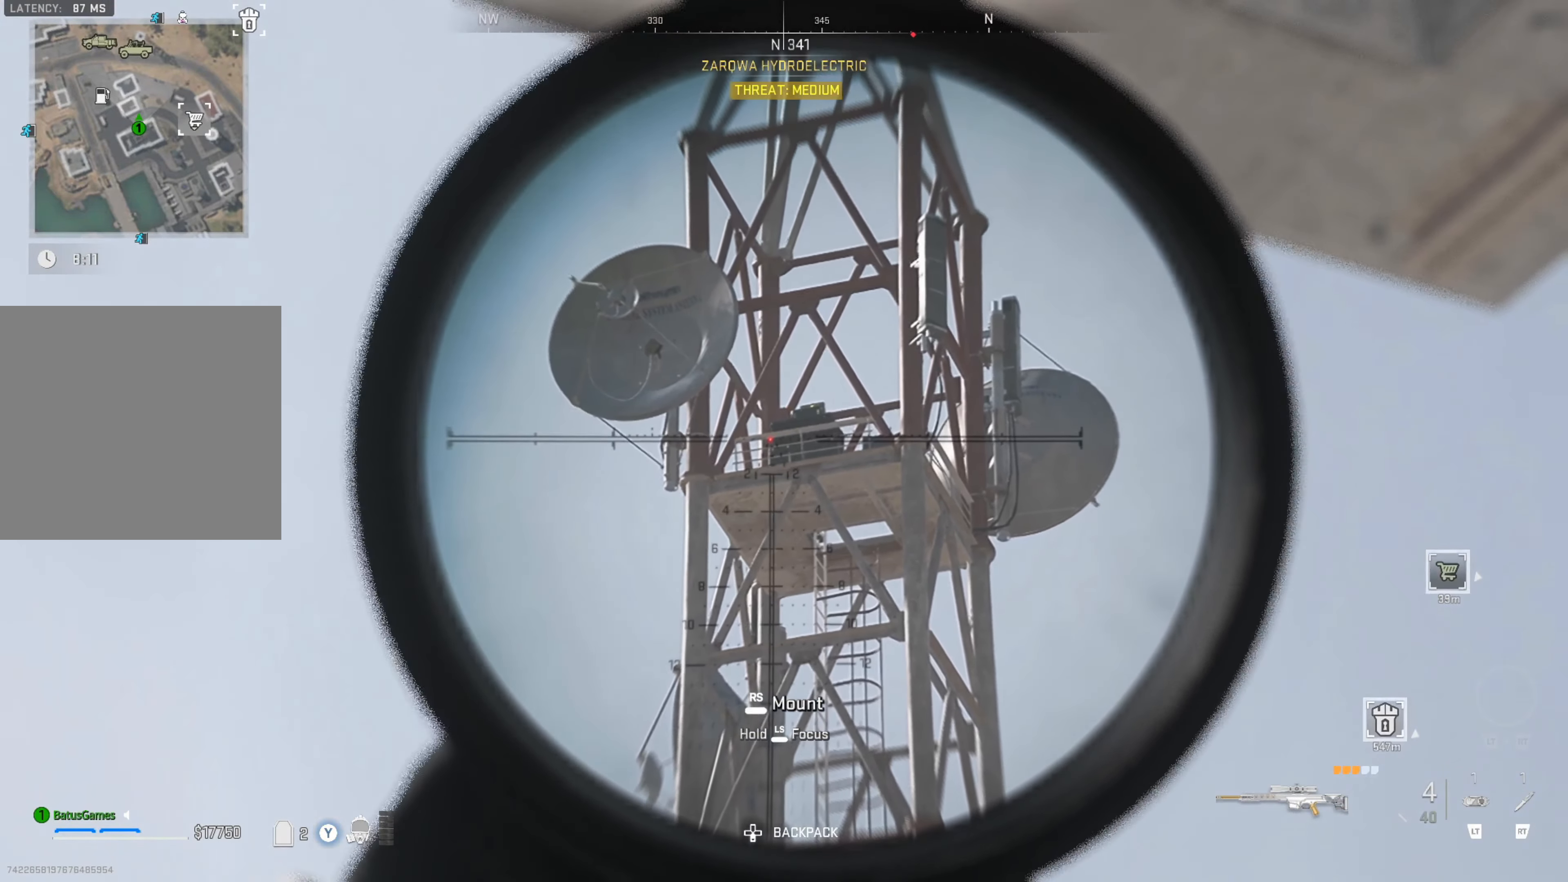
{"buttons": ["L1"], "left_stick": "center", "right_stick": "center", "events": [[184, "right_stick", "down"], [384, "right_stick", "center"]]}
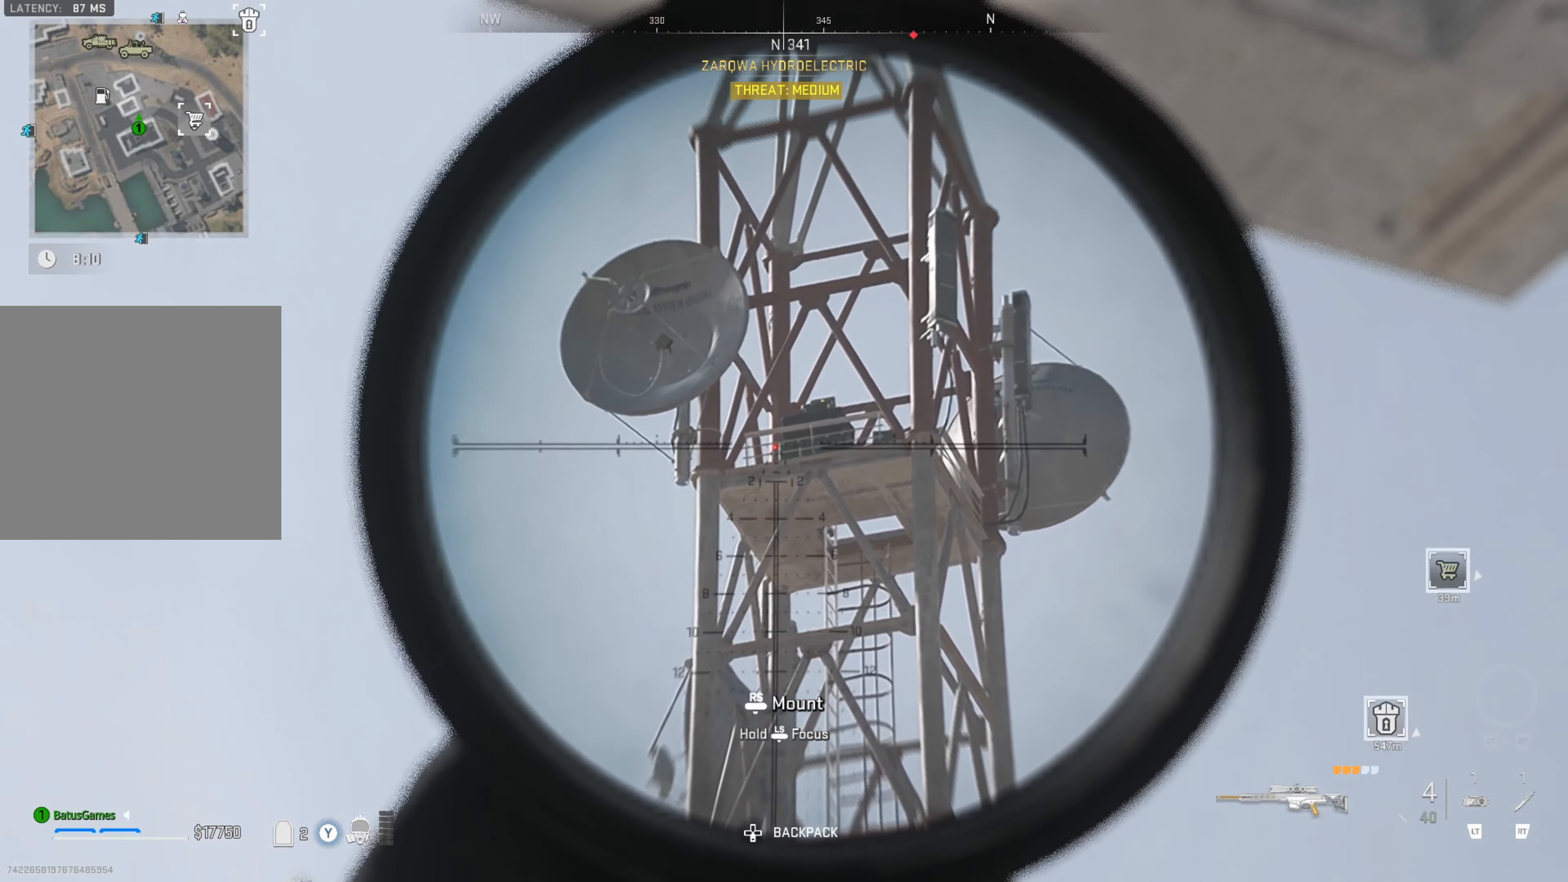
{"buttons": ["L1"], "left_stick": "center", "right_stick": "up-right", "events": [[267, "right_stick", "up-right"]]}
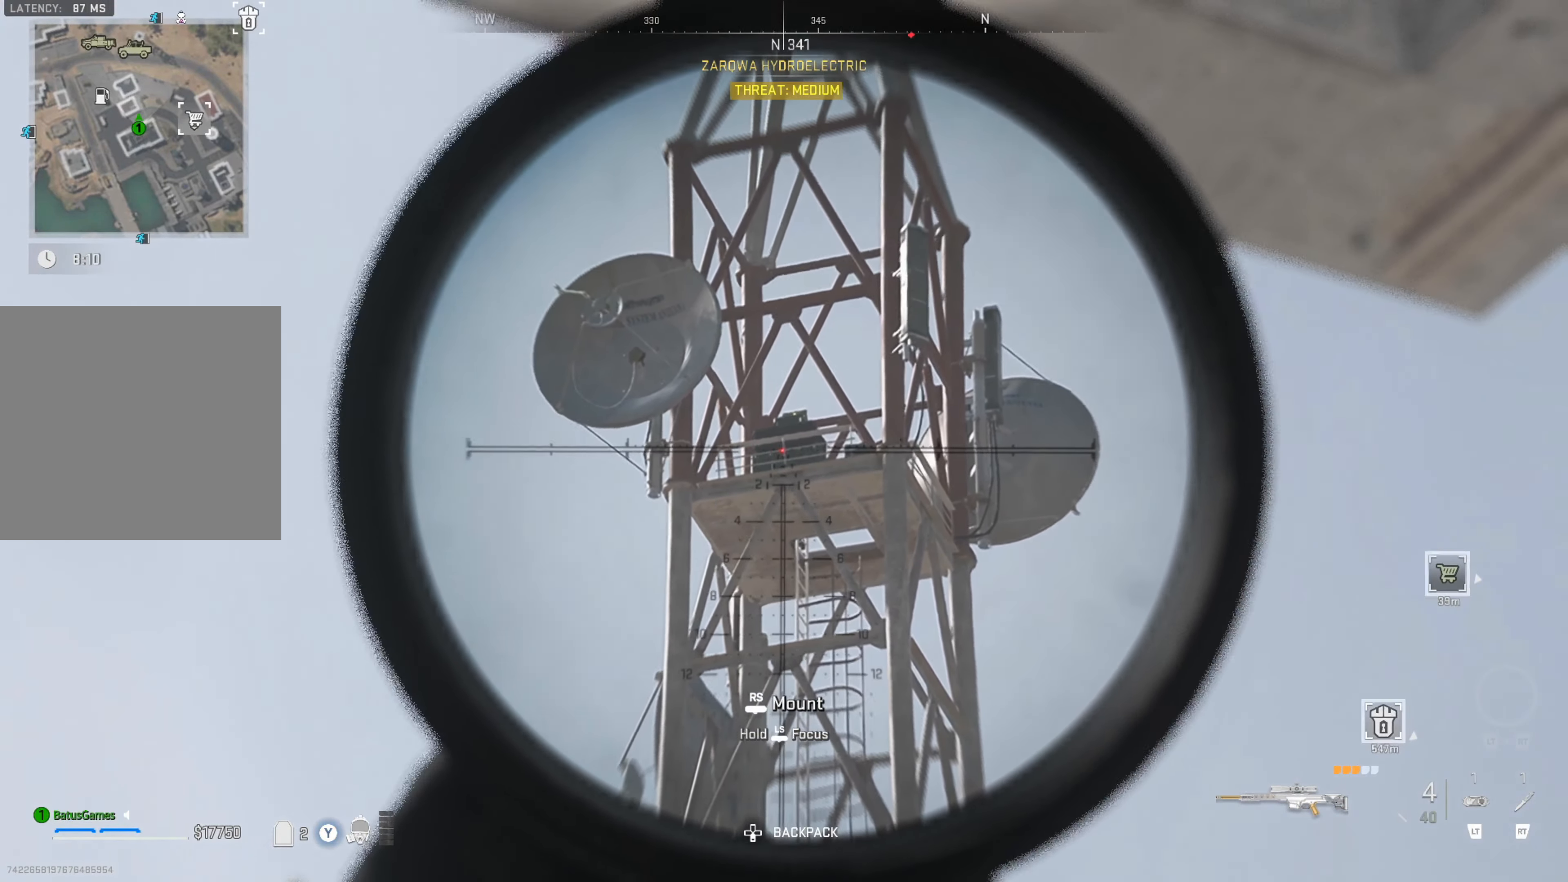
{"buttons": ["L1"], "left_stick": "down", "right_stick": "center", "events": [[50, "right_stick", "center"], [217, "right_stick", "down"], [267, "left_stick", "down"], [433, "right_stick", "center"]]}
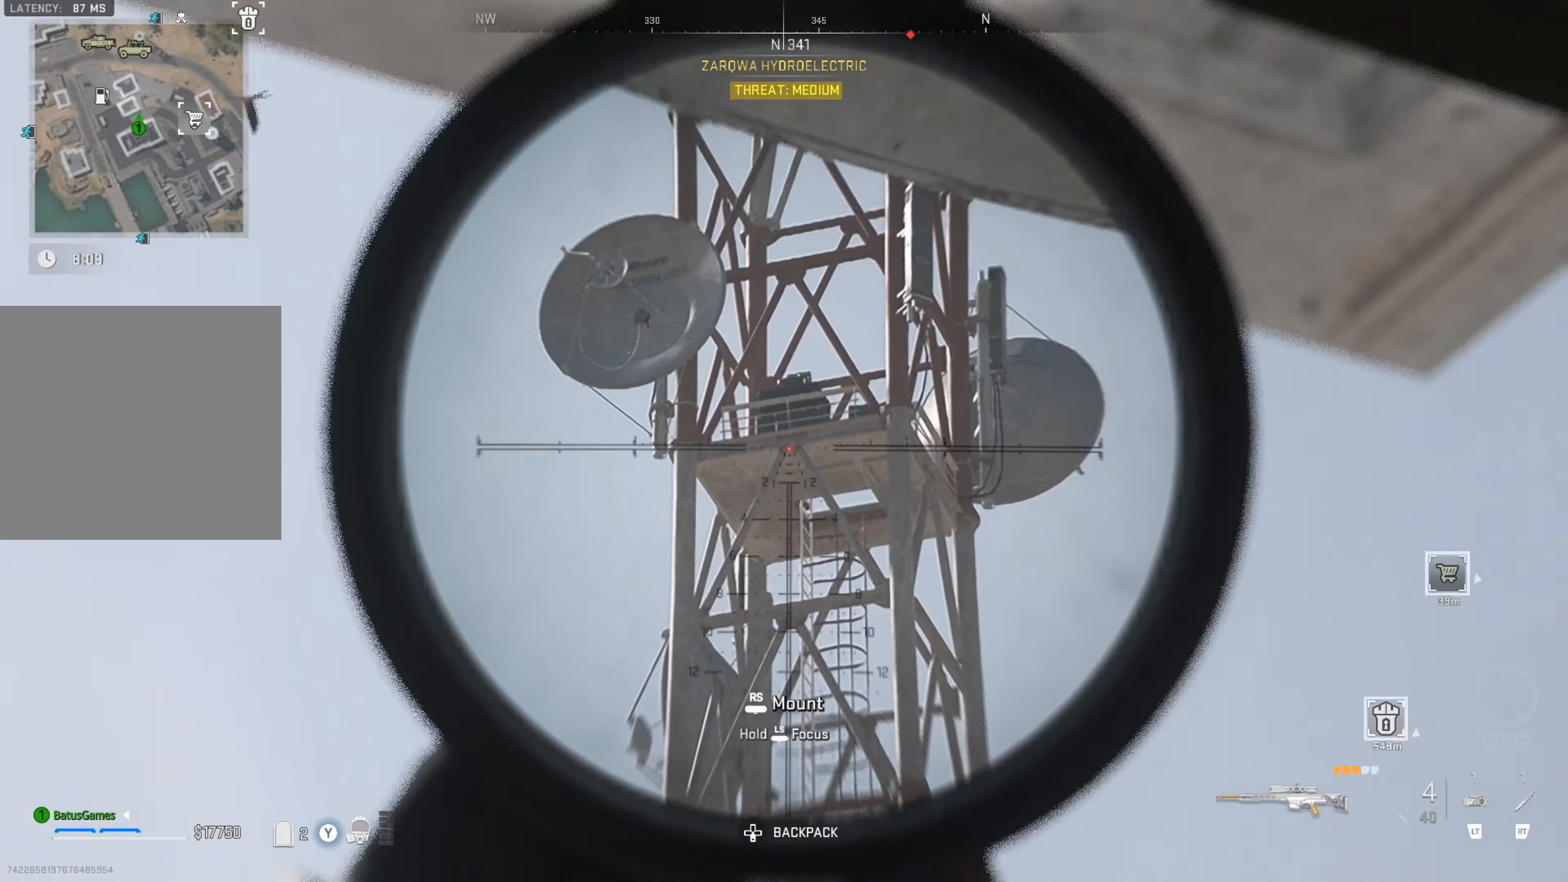
{"buttons": ["L1"], "left_stick": "up", "right_stick": "center", "events": [[300, "left_stick", "center"], [366, "left_stick", "up"]]}
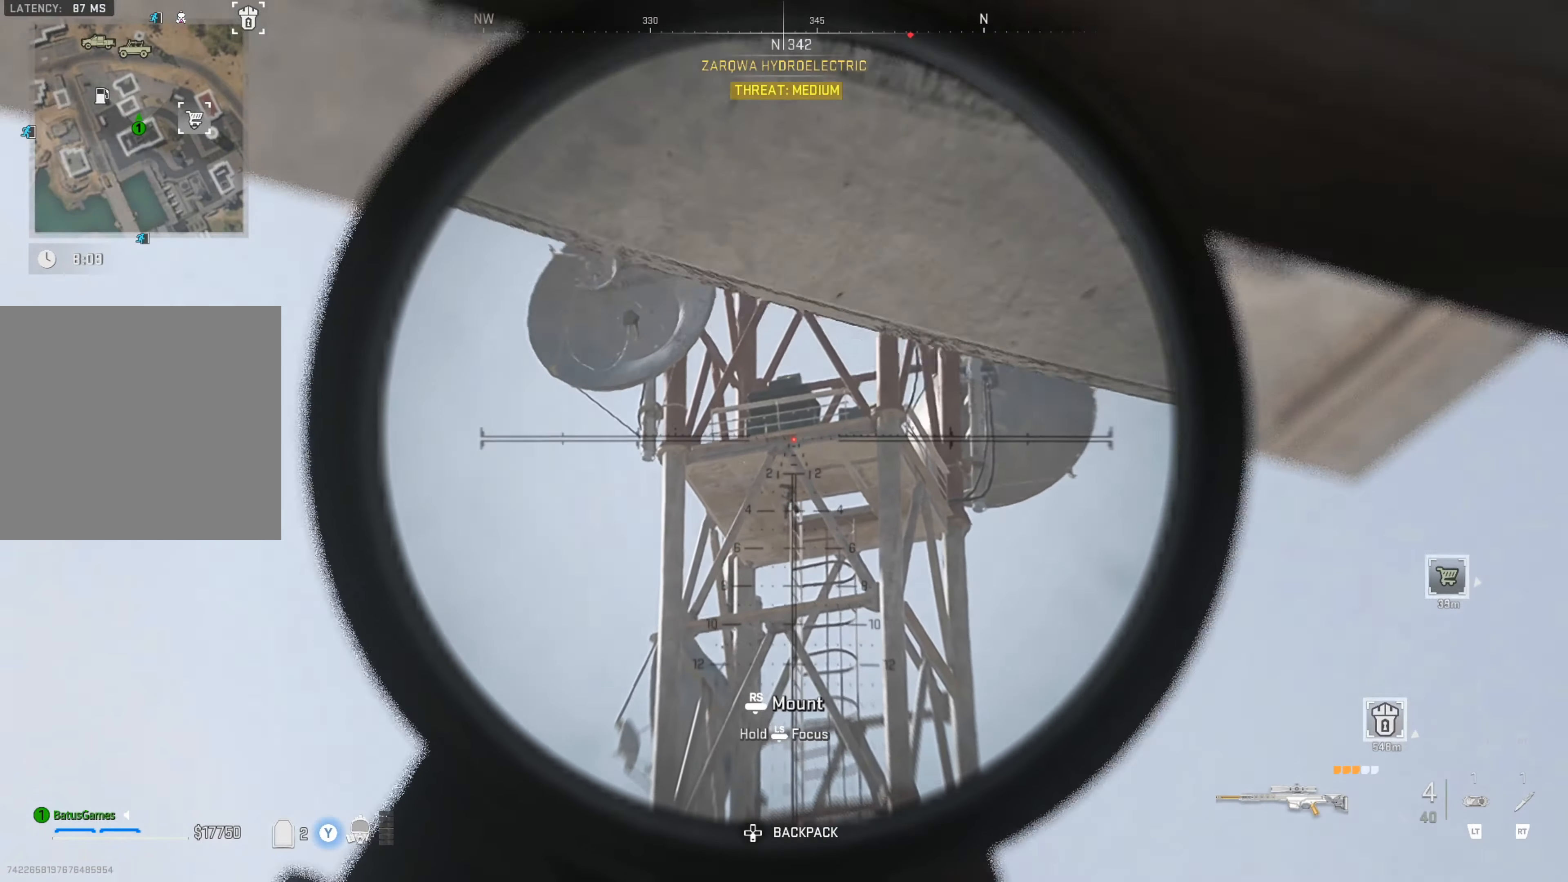
{"buttons": ["L1"], "left_stick": "center", "right_stick": "center", "events": [[166, "left_stick", "center"], [166, "right_stick", "up"], [383, "right_stick", "center"]]}
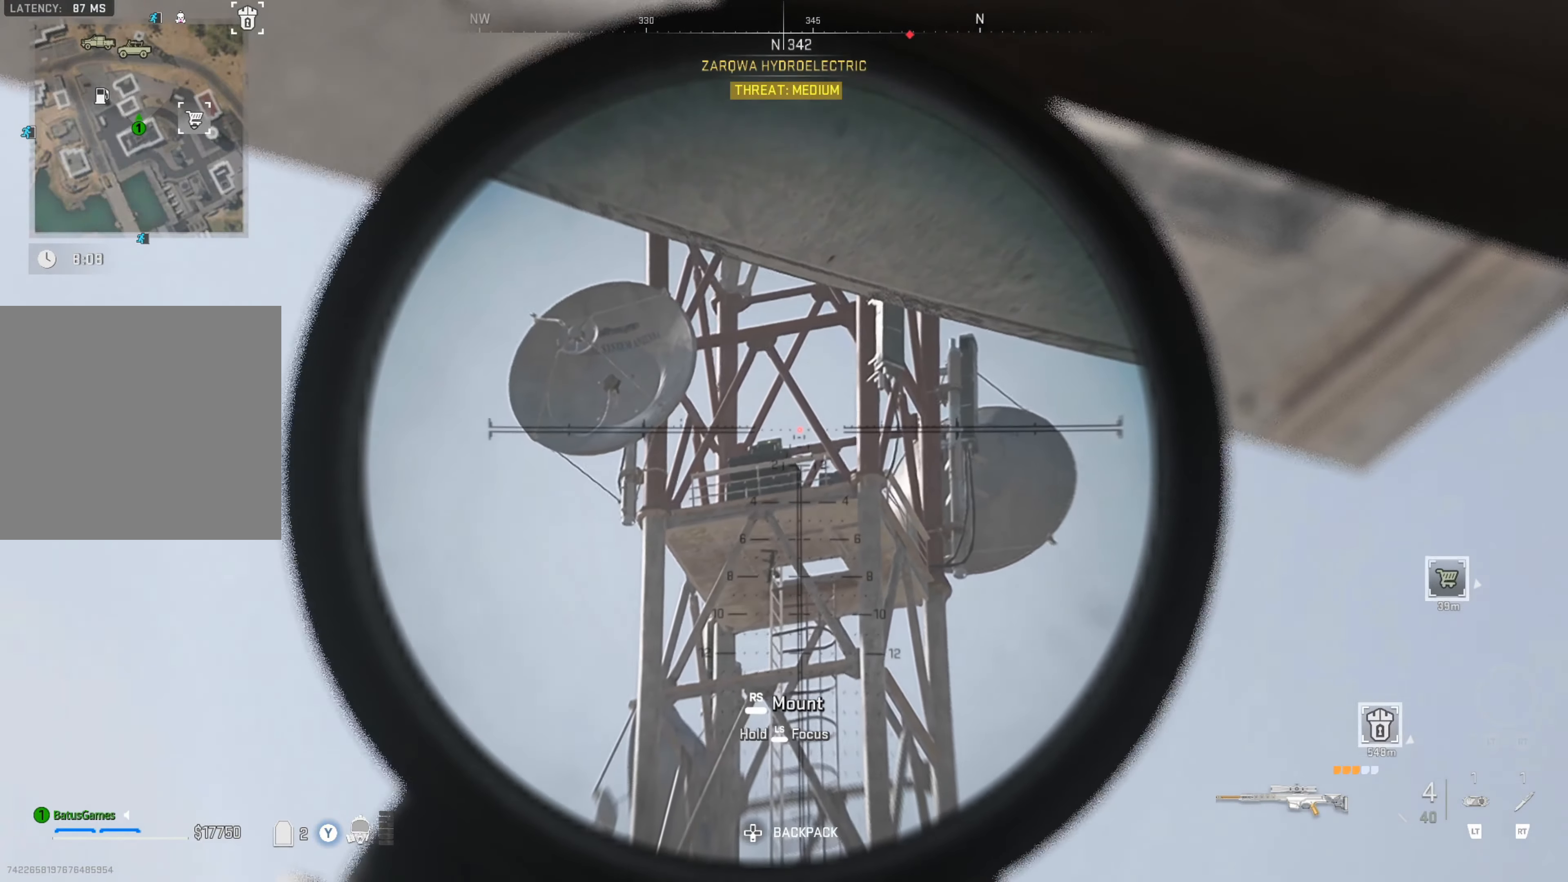
{"buttons": ["L1"], "left_stick": "center", "right_stick": "center", "events": [[166, "right_stick", "down-left"], [416, "right_stick", "center"]]}
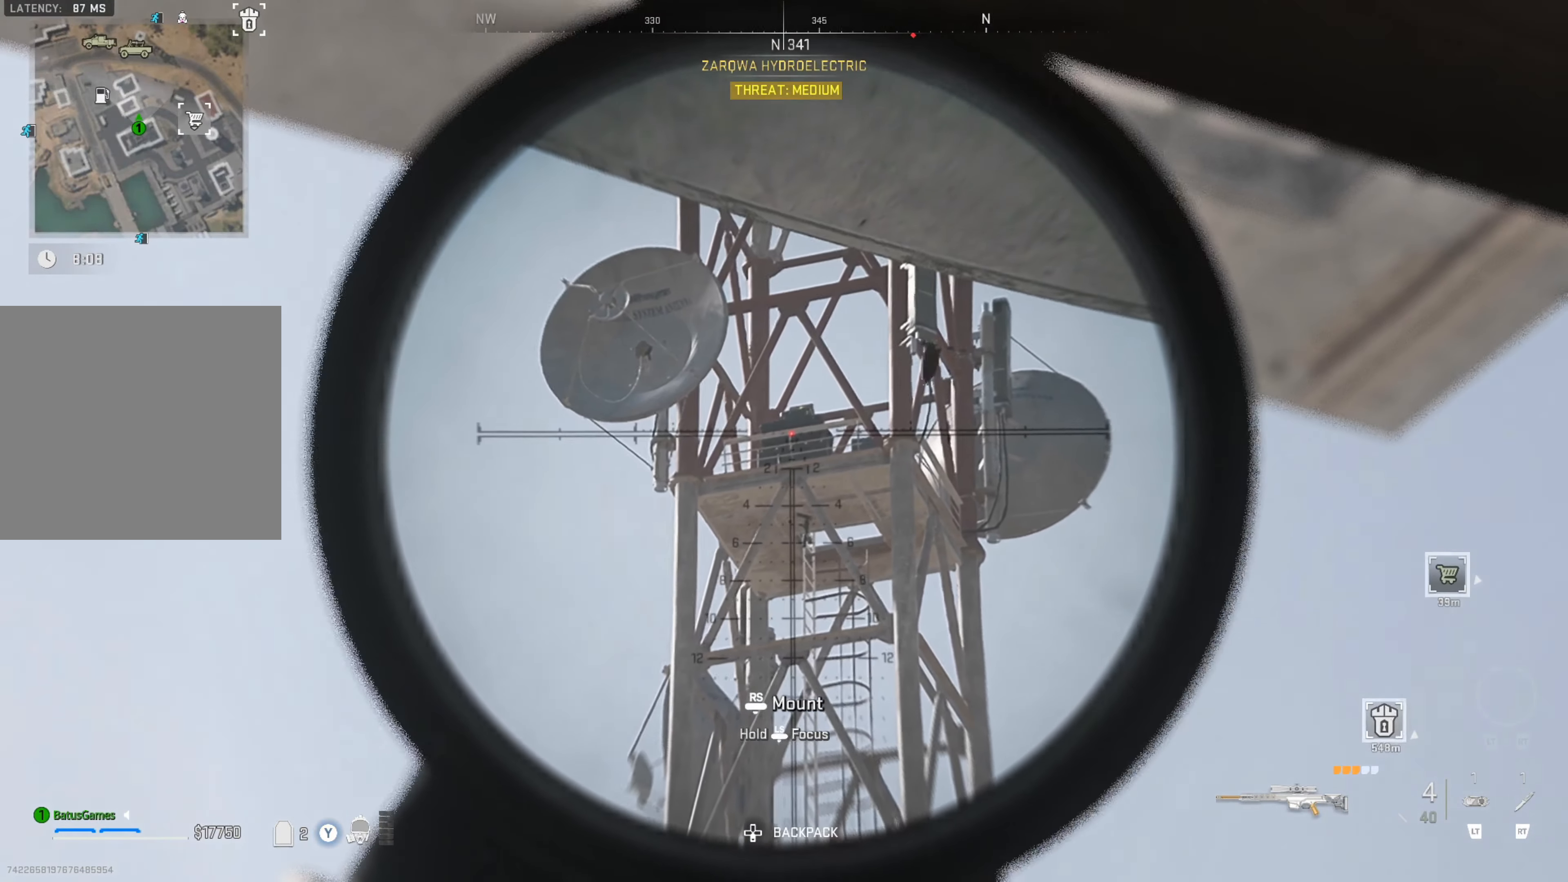
{"buttons": ["L1"], "left_stick": "center", "right_stick": "center", "events": []}
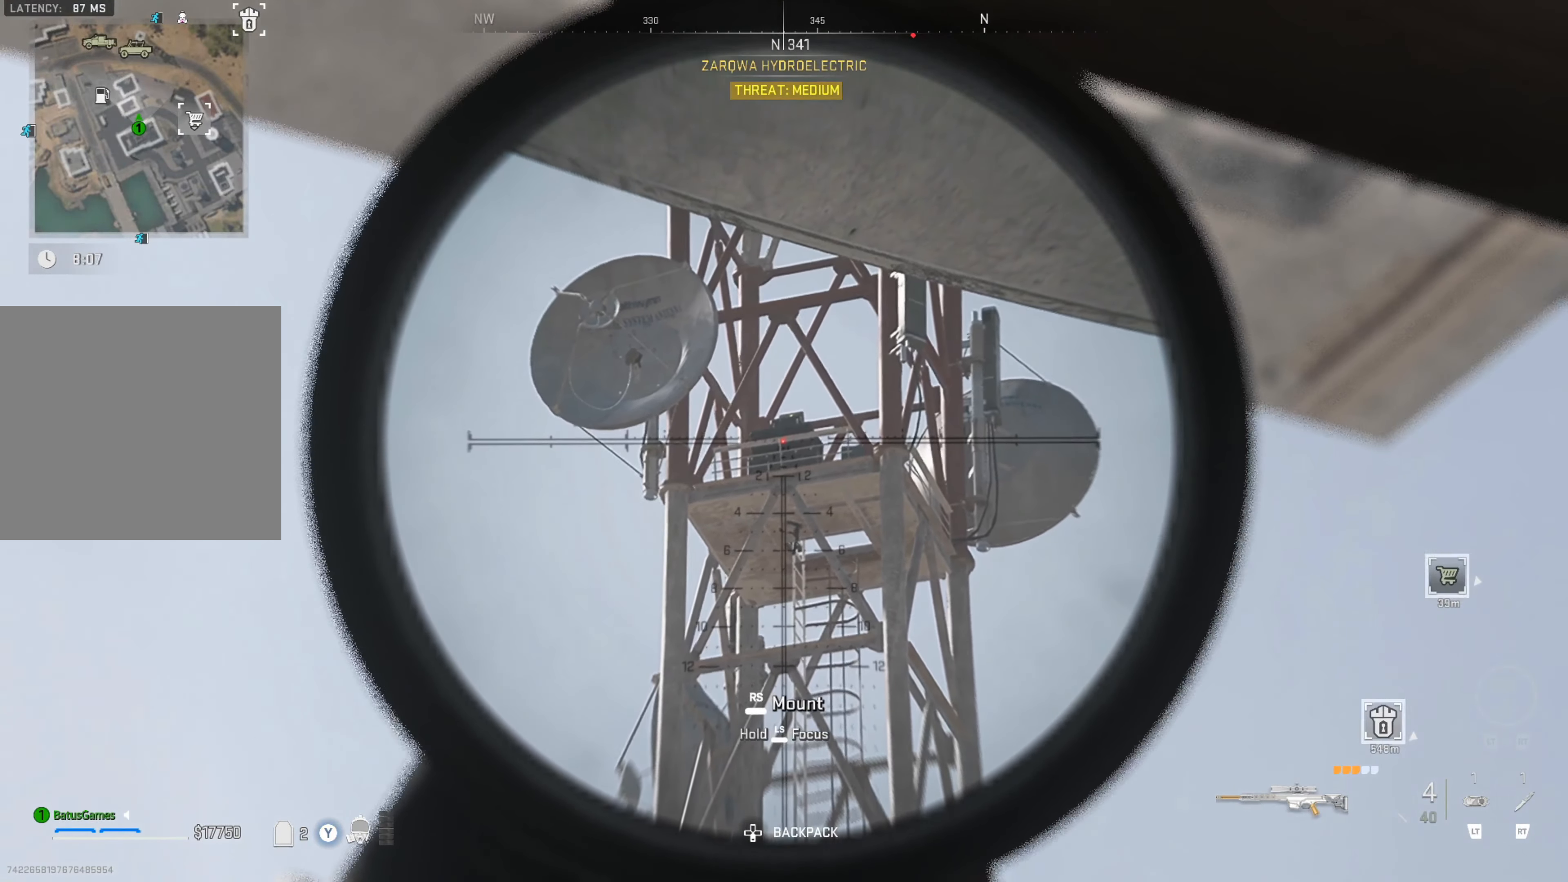
{"buttons": ["L1"], "left_stick": "center", "right_stick": "center", "events": []}
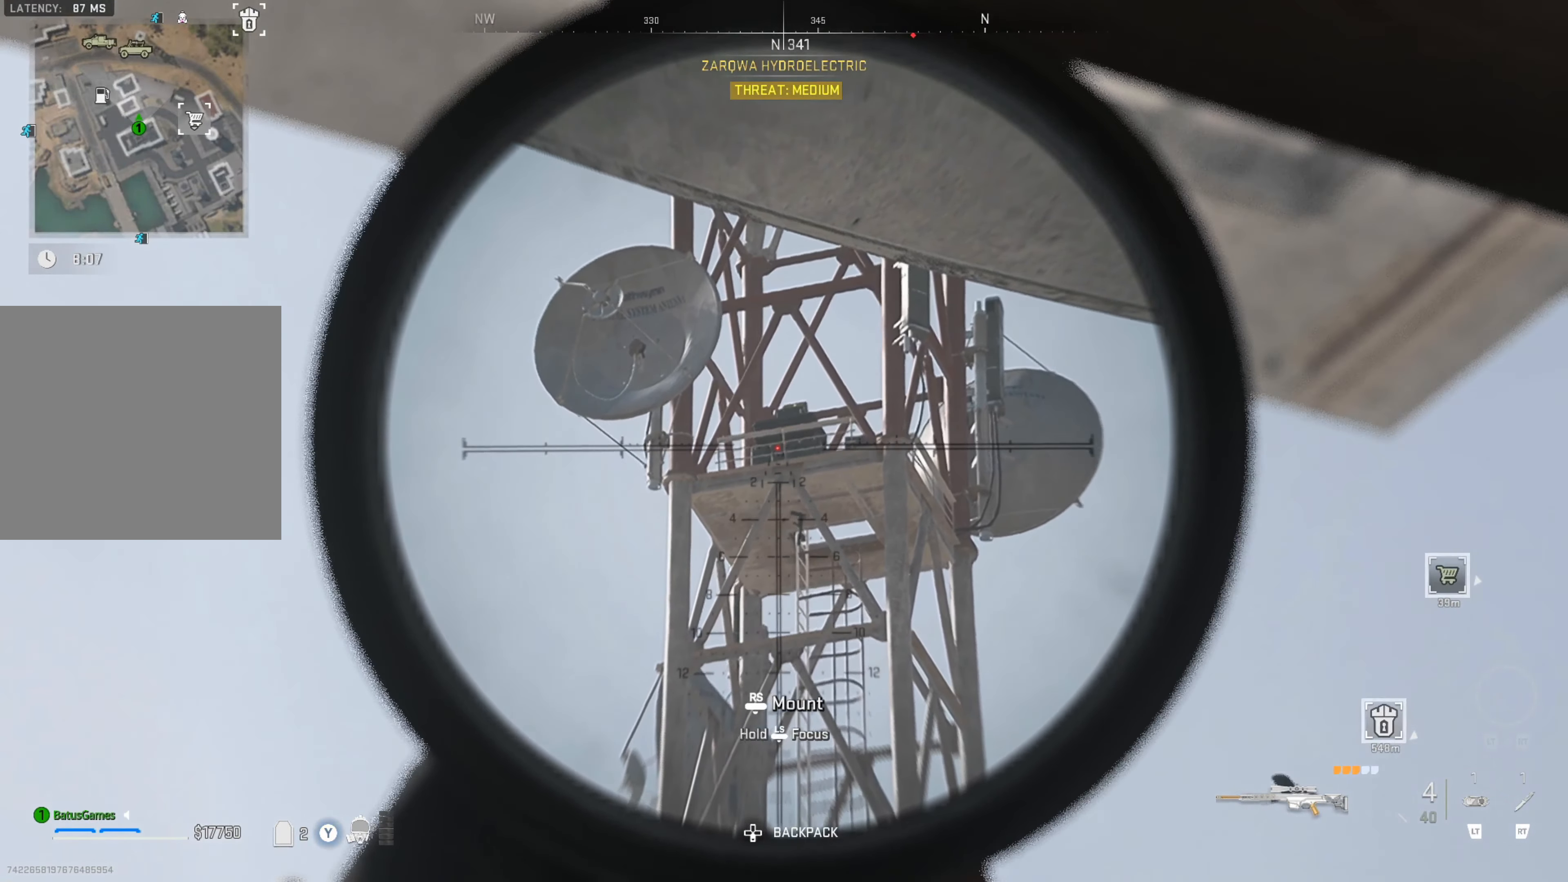
{"buttons": [], "left_stick": "down", "right_stick": "center", "events": [[183, "X", "down"], [283, "L1", "up"], [283, "X", "up"], [400, "left_stick", "down"]]}
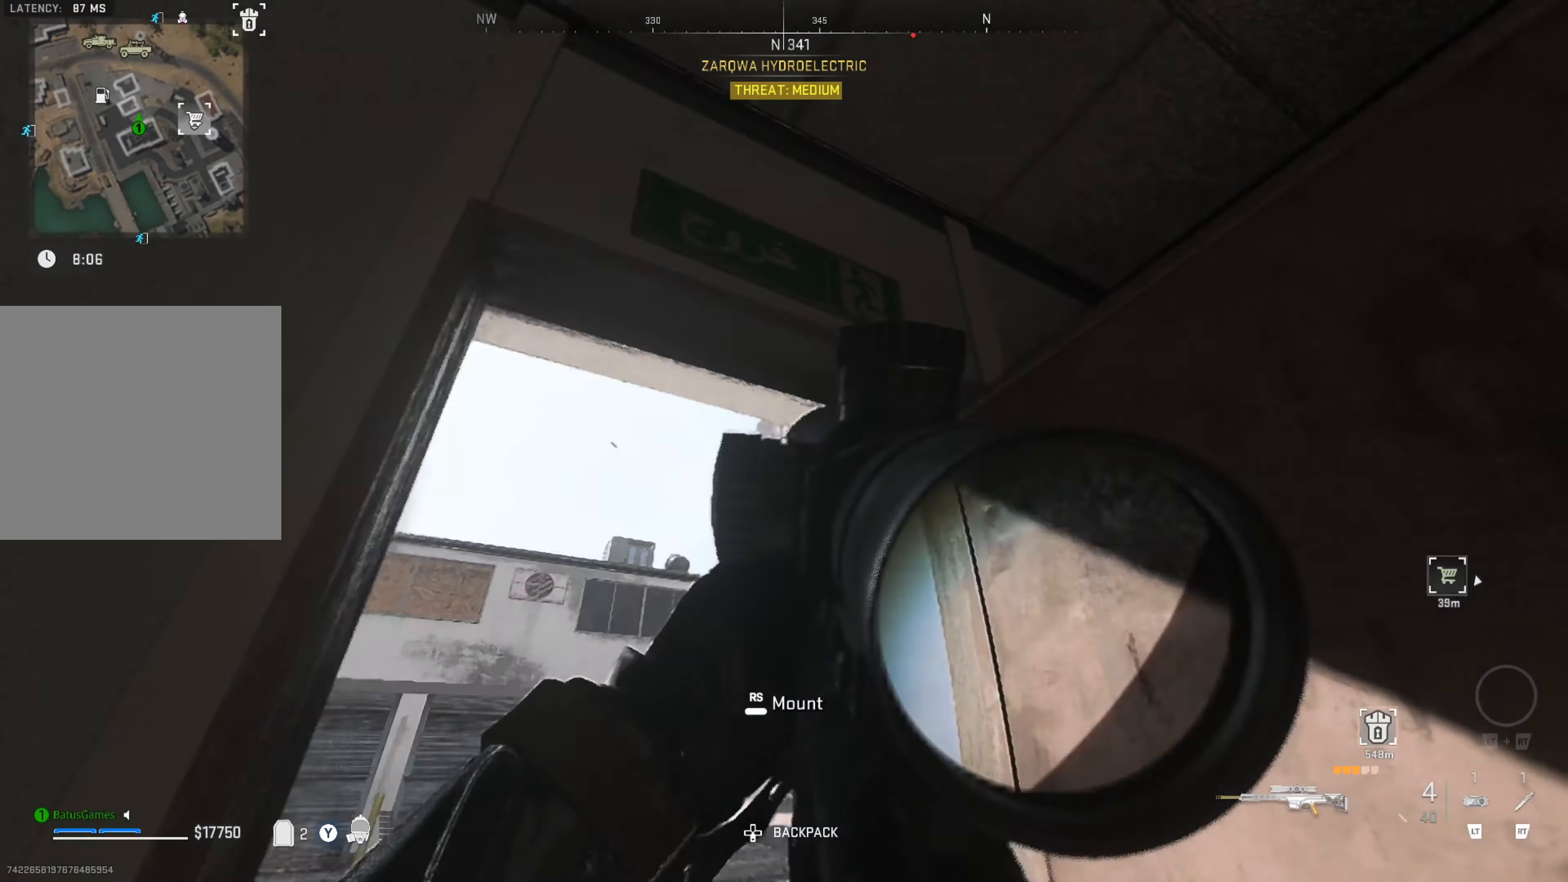
{"buttons": [], "left_stick": "down-right", "right_stick": "center", "events": [[250, "left_stick", "down-right"]]}
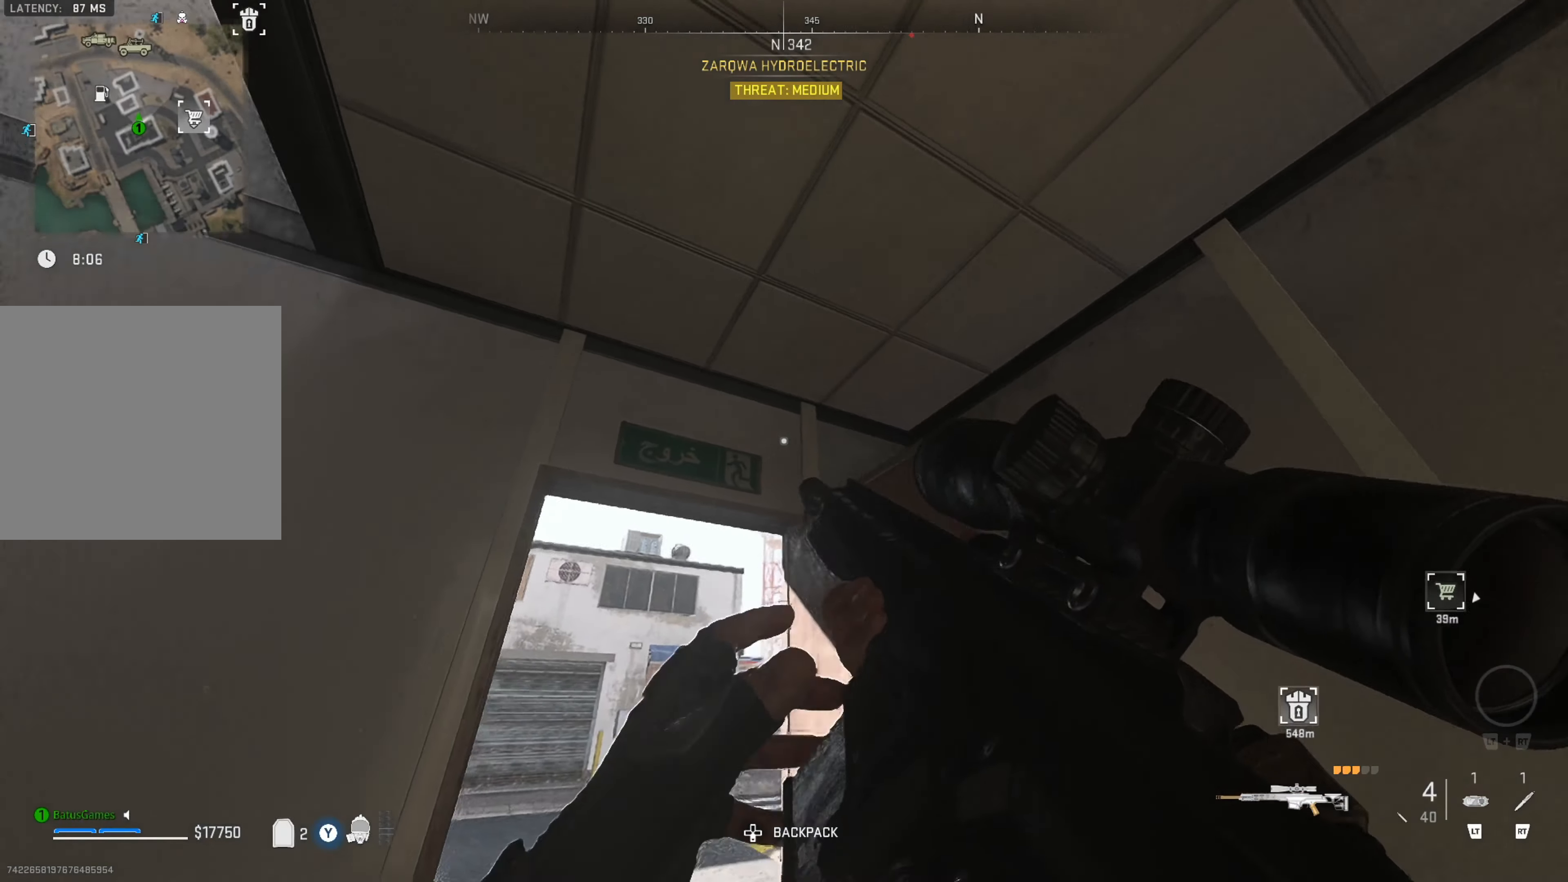
{"buttons": [], "left_stick": "right", "right_stick": "center", "events": [[83, "left_stick", "right"]]}
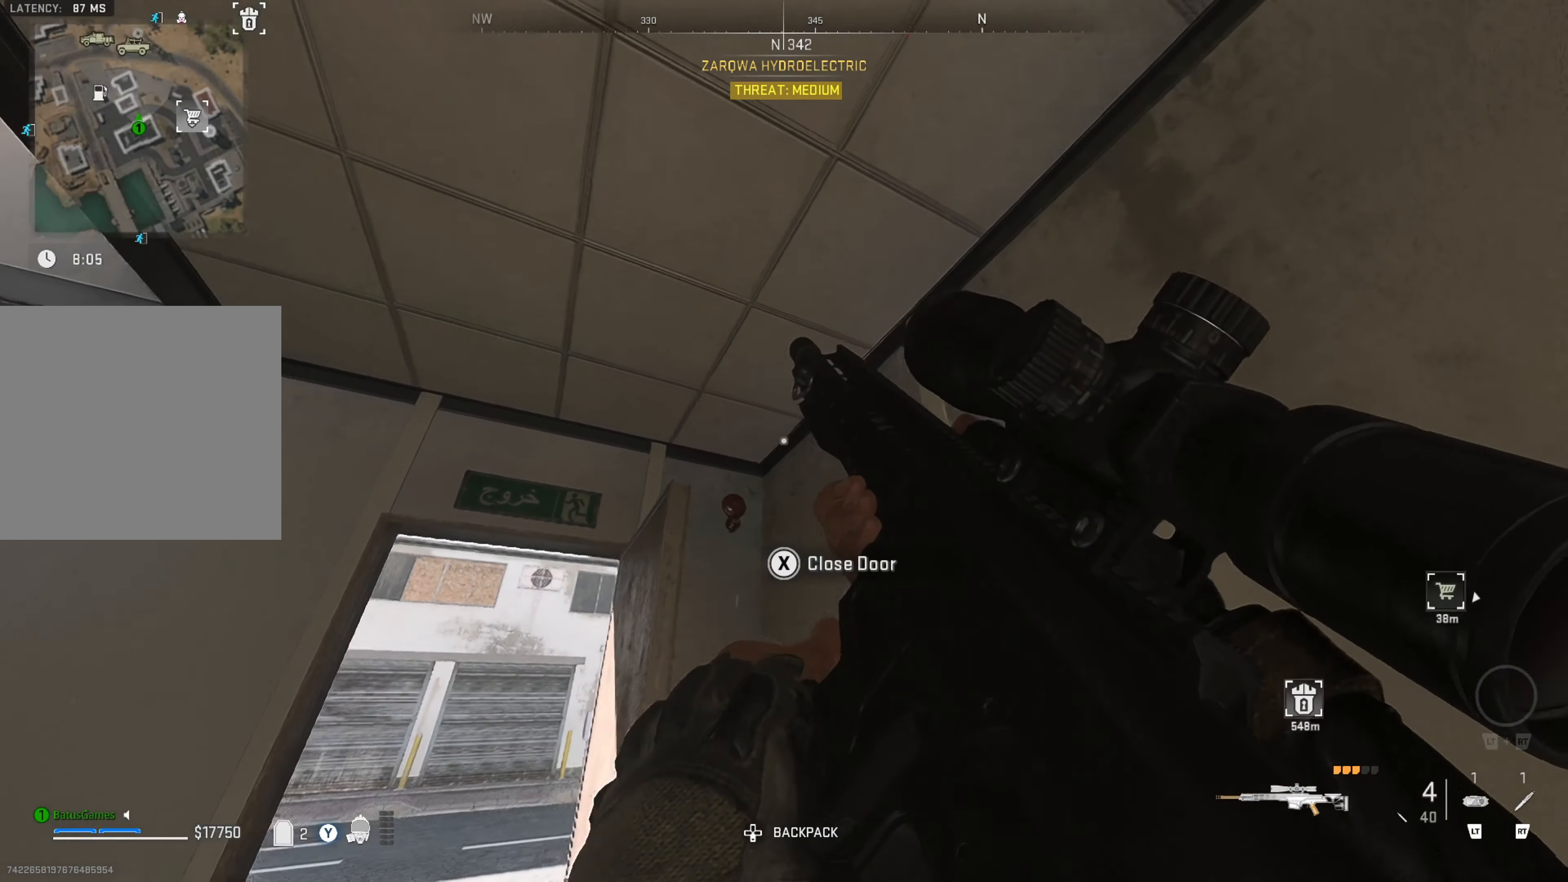
{"buttons": [], "left_stick": "up-left", "right_stick": "center", "events": [[33, "left_stick", "center"], [50, "right_stick", "down-left"], [233, "right_stick", "center"], [350, "left_stick", "up-left"]]}
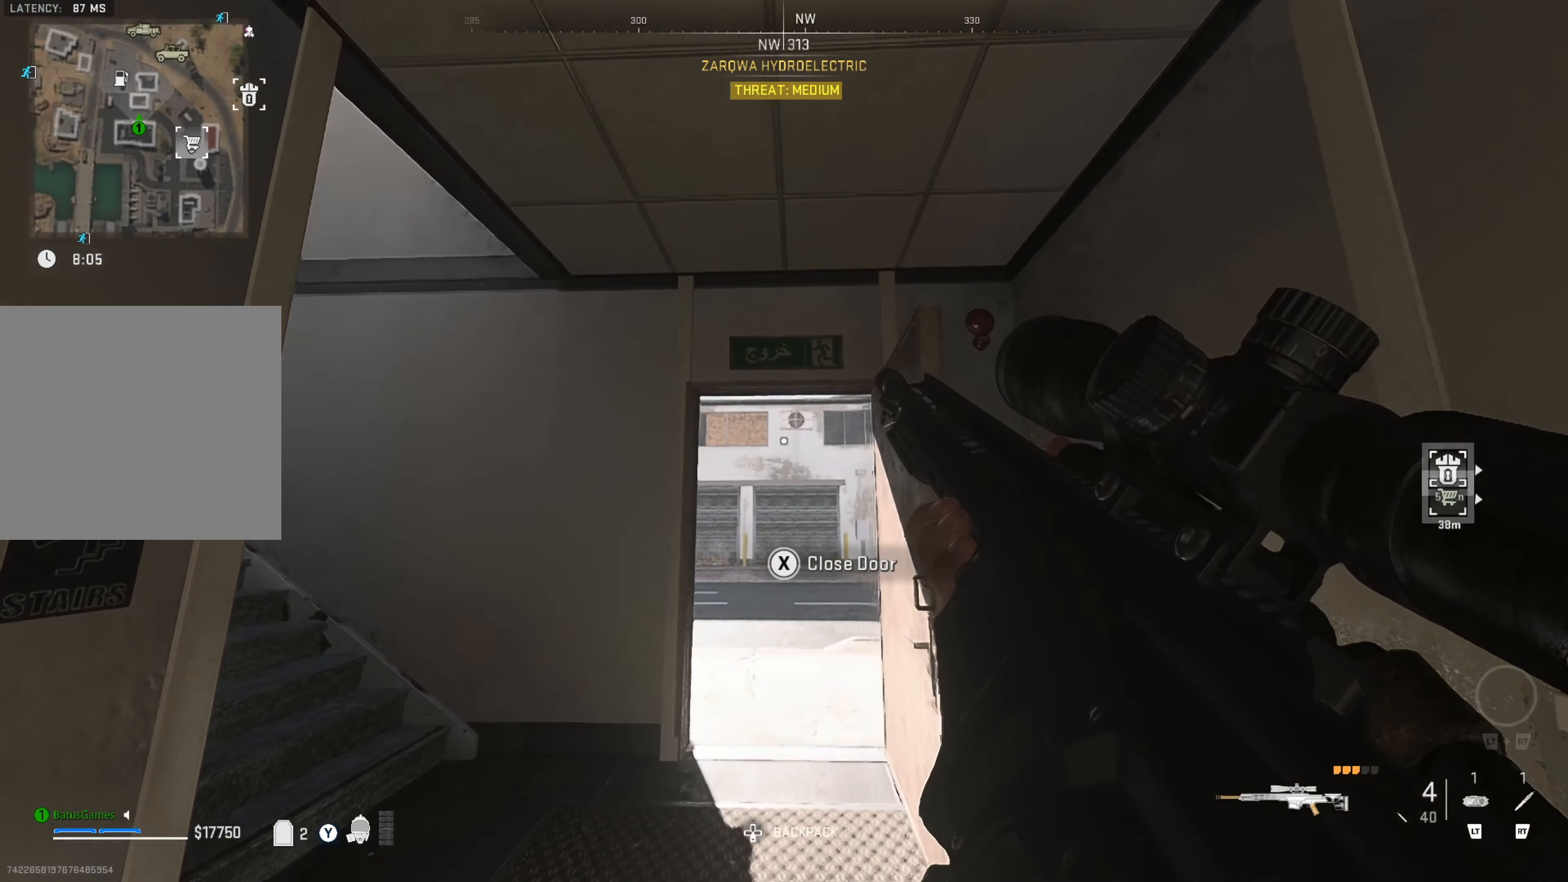
{"buttons": [], "left_stick": "up", "right_stick": "center", "events": [[33, "right_stick", "down-left"], [83, "left_stick", "center"], [116, "right_stick", "center"], [216, "left_stick", "up-right"], [266, "right_stick", "right"], [400, "left_stick", "center"], [433, "right_stick", "center"], [466, "left_stick", "up"]]}
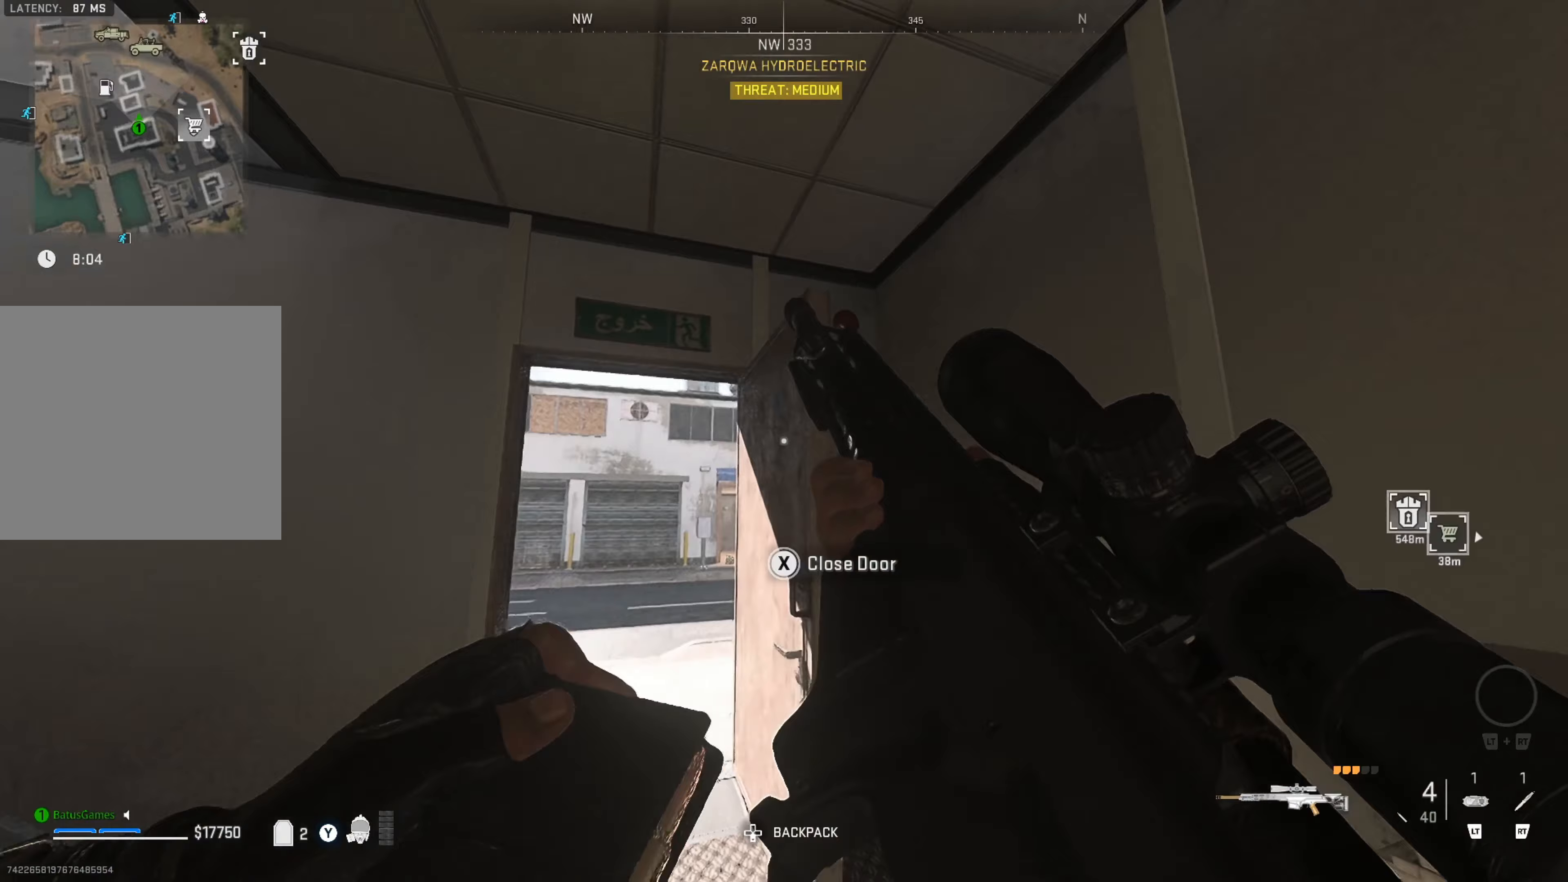
{"buttons": [], "left_stick": "up-left", "right_stick": "right", "events": [[33, "left_stick", "up-left"], [250, "left_stick", "left"], [283, "right_stick", "left"], [400, "right_stick", "center"], [450, "right_stick", "right"], [467, "left_stick", "up-left"]]}
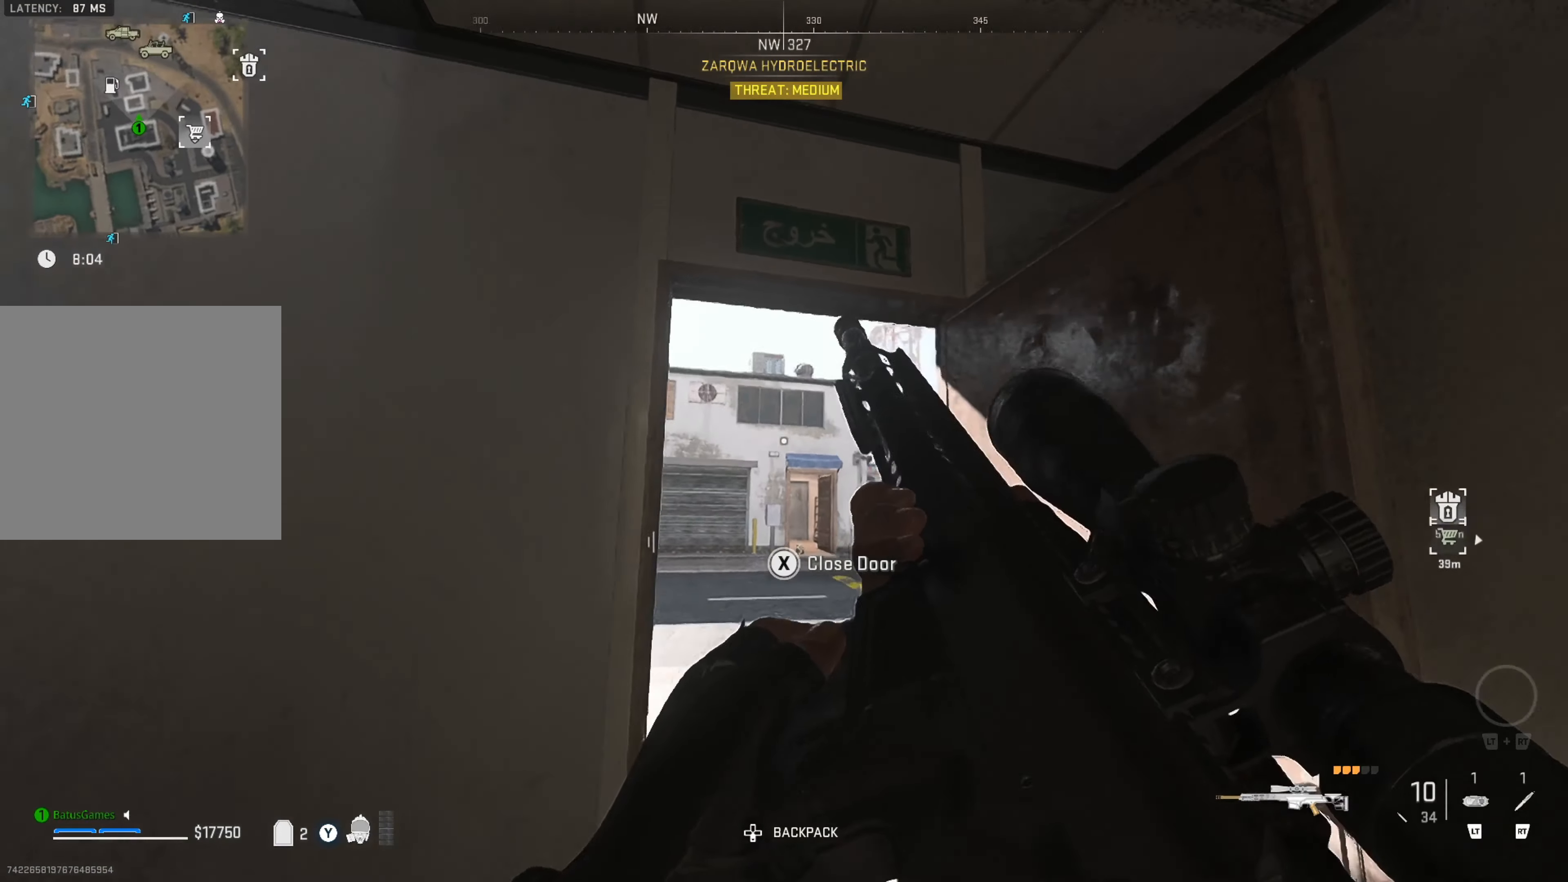
{"buttons": [], "left_stick": "up", "right_stick": "center", "events": [[33, "right_stick", "center"], [83, "left_stick", "center"], [200, "left_stick", "up-left"], [200, "right_stick", "up-right"], [367, "left_stick", "center"], [367, "right_stick", "center"], [450, "left_stick", "up"]]}
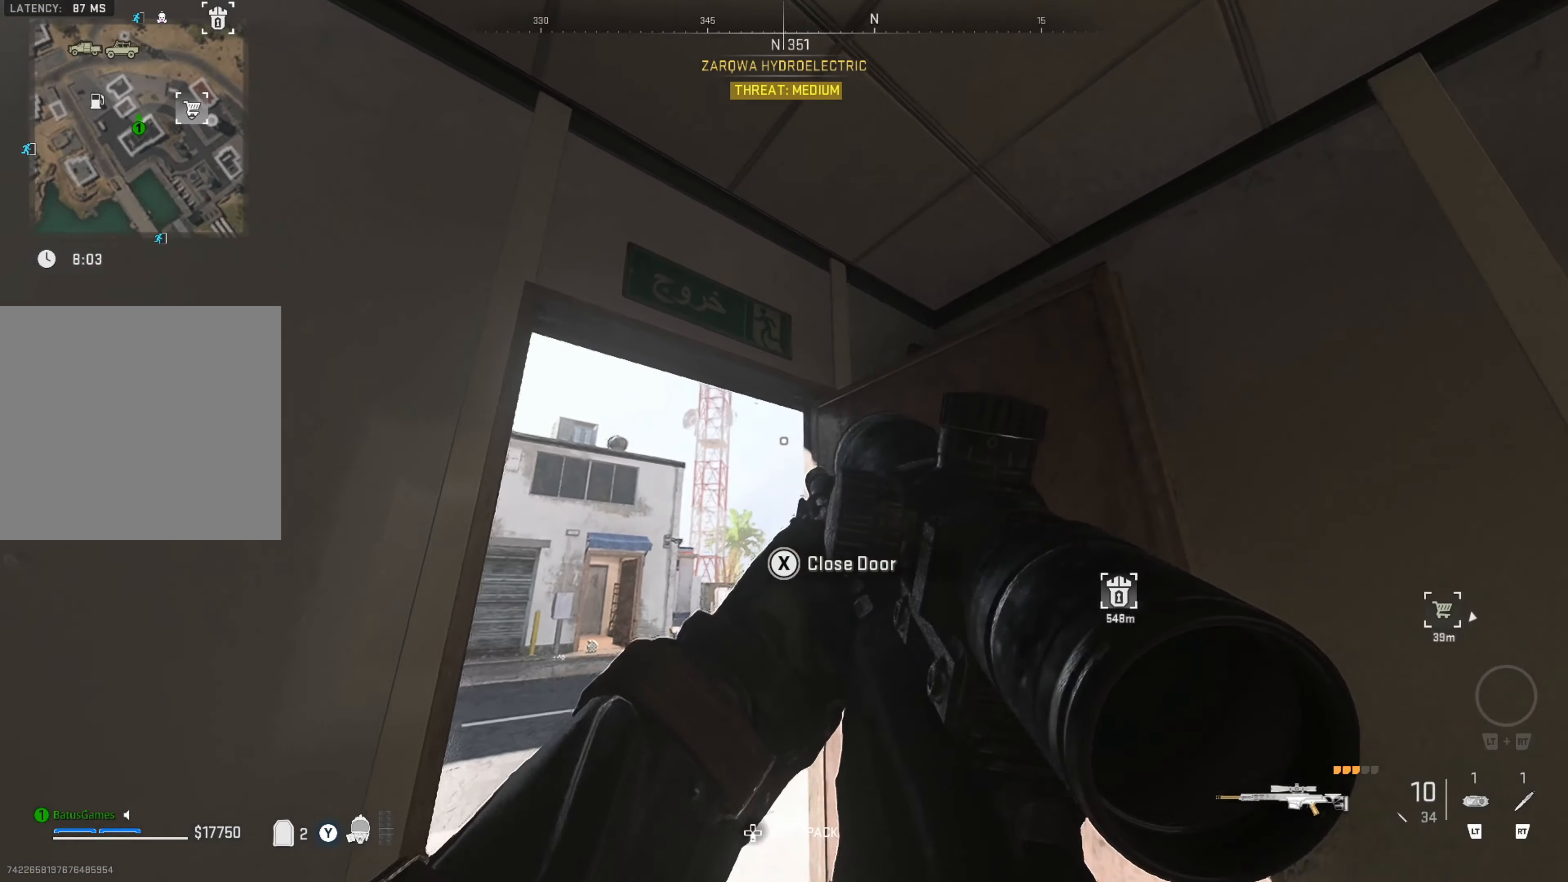
{"buttons": ["L1"], "left_stick": "center", "right_stick": "up-left", "events": [[150, "left_stick", "up-left"], [217, "right_stick", "left"], [317, "left_stick", "center"], [333, "L1", "down"], [350, "right_stick", "up-left"]]}
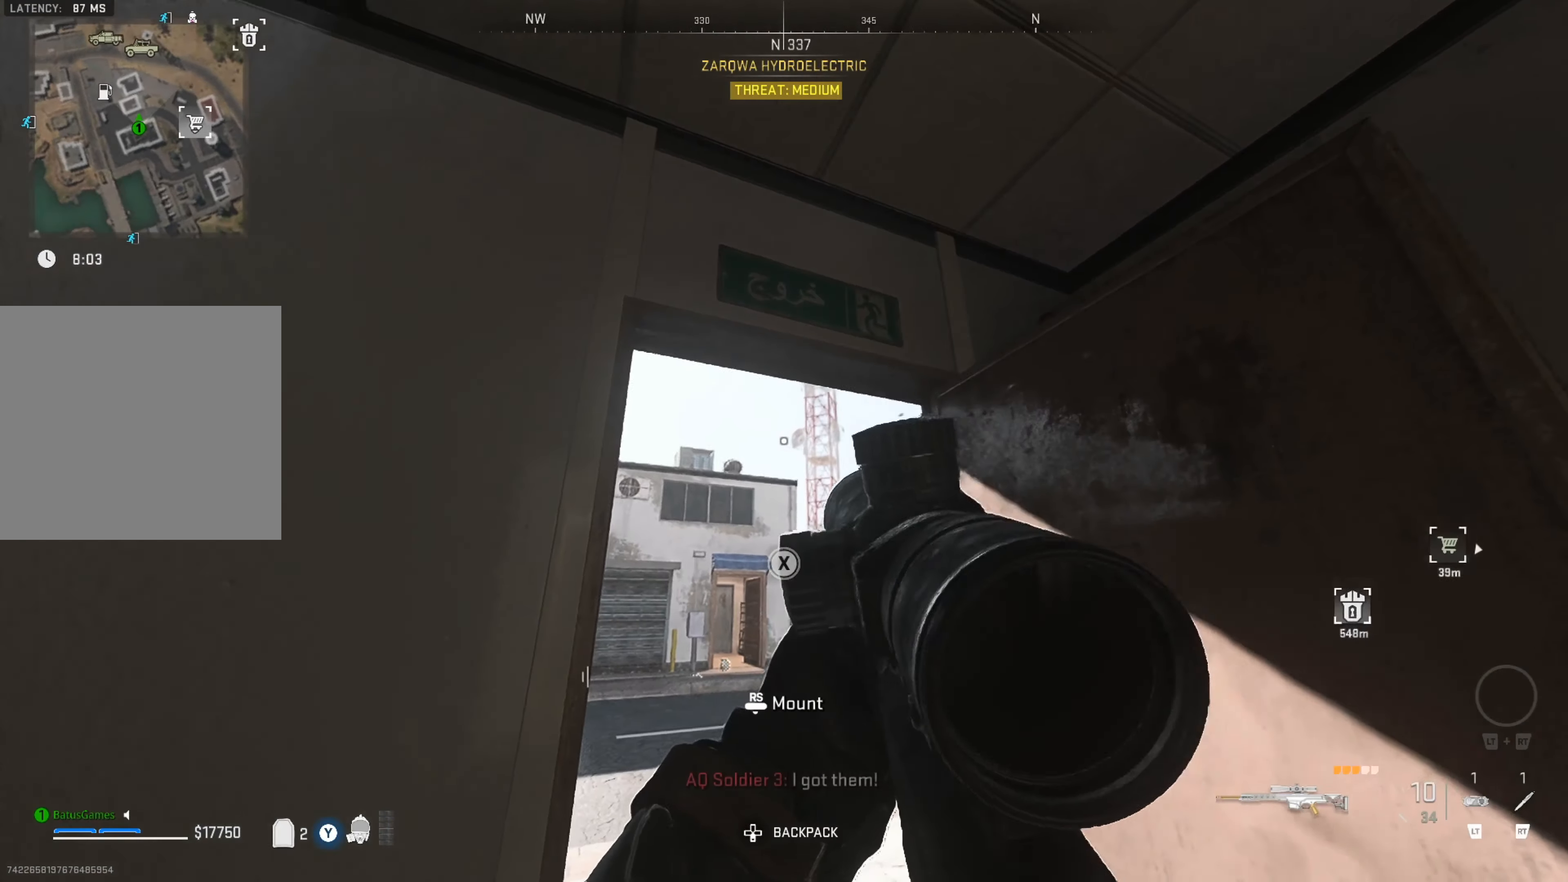
{"buttons": ["L1"], "left_stick": "up-left", "right_stick": "up", "events": [[67, "right_stick", "up-right"], [167, "left_stick", "up-left"], [300, "right_stick", "center"], [433, "right_stick", "up"]]}